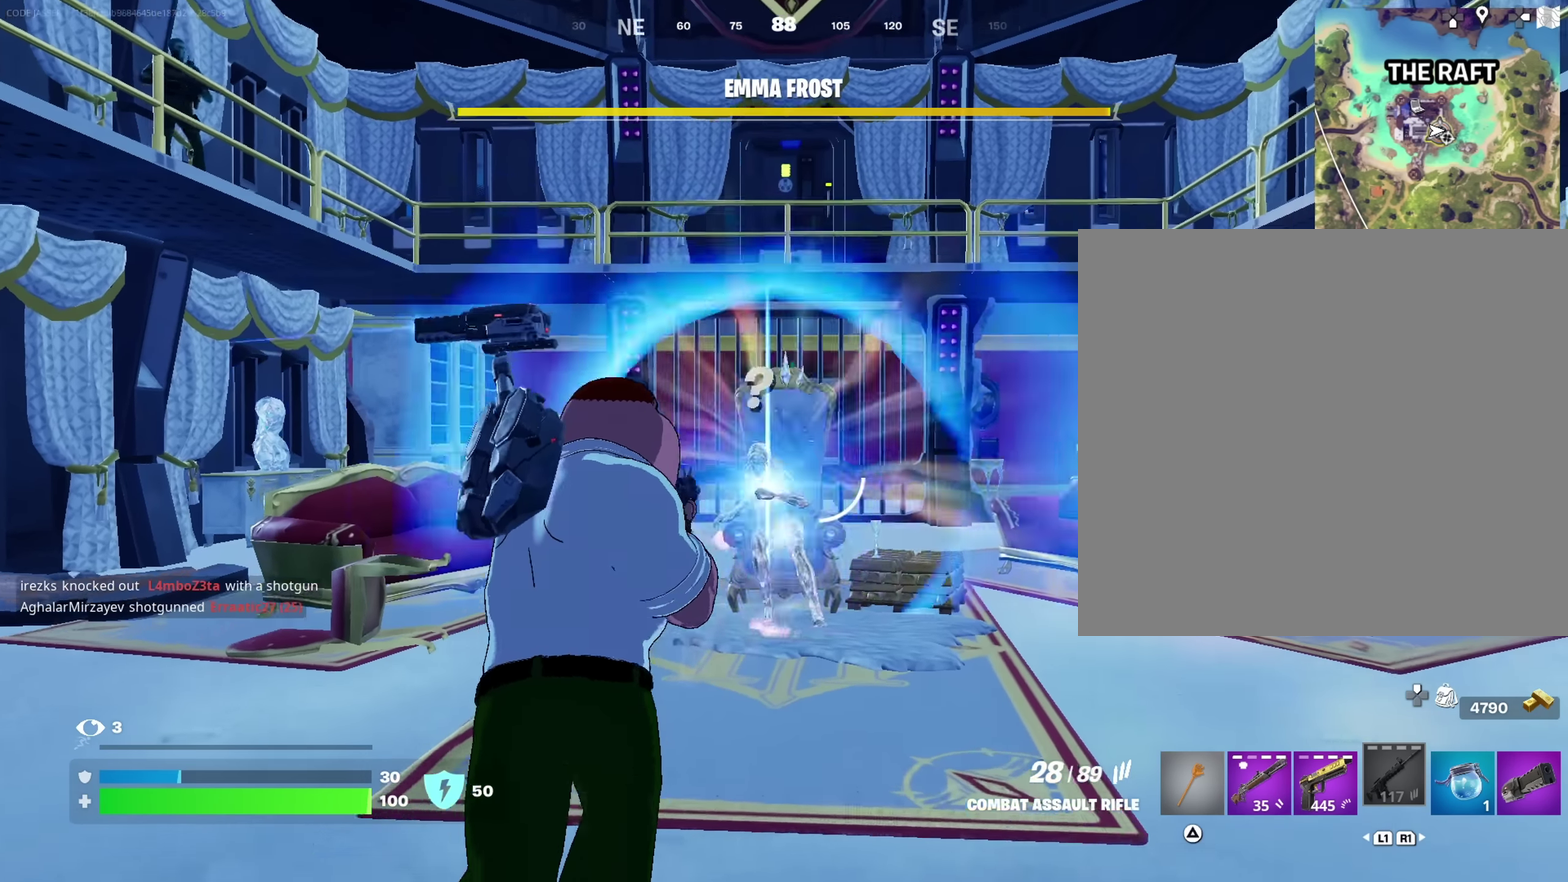
Gameplay with a controller (PlayStation layout); each line is a JSON object with the inputs held at the frame after it (dt_ms = milliseconds from this image to that frame). "events" lists button and stick changes between this image and that frame as [ms after this image, input, new state], when the widget could be followed in between. This document gives stick clicks only as held states, not as events.
{"dt_ms": 633, "buttons": ["R2"], "left_stick": "up", "right_stick": "center", "events": [[400, "right_stick", "up"], [466, "R2", "down"], [466, "right_stick", "center"]]}
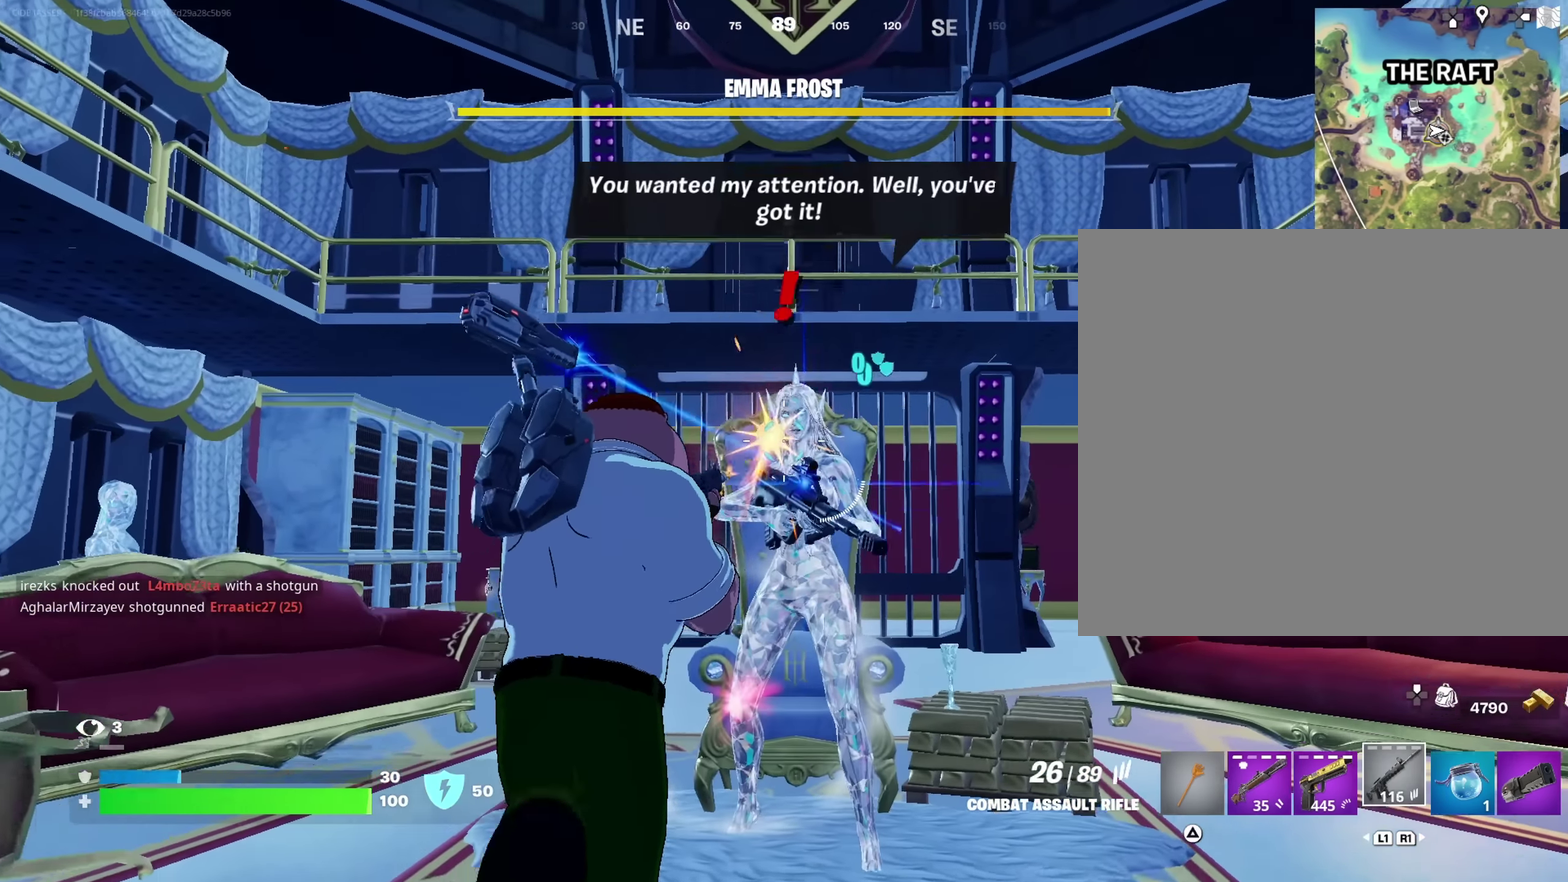
{"dt_ms": 367, "buttons": ["R2"], "left_stick": "center", "right_stick": "center", "events": [[67, "left_stick", "center"], [67, "right_stick", "up"], [117, "right_stick", "center"]]}
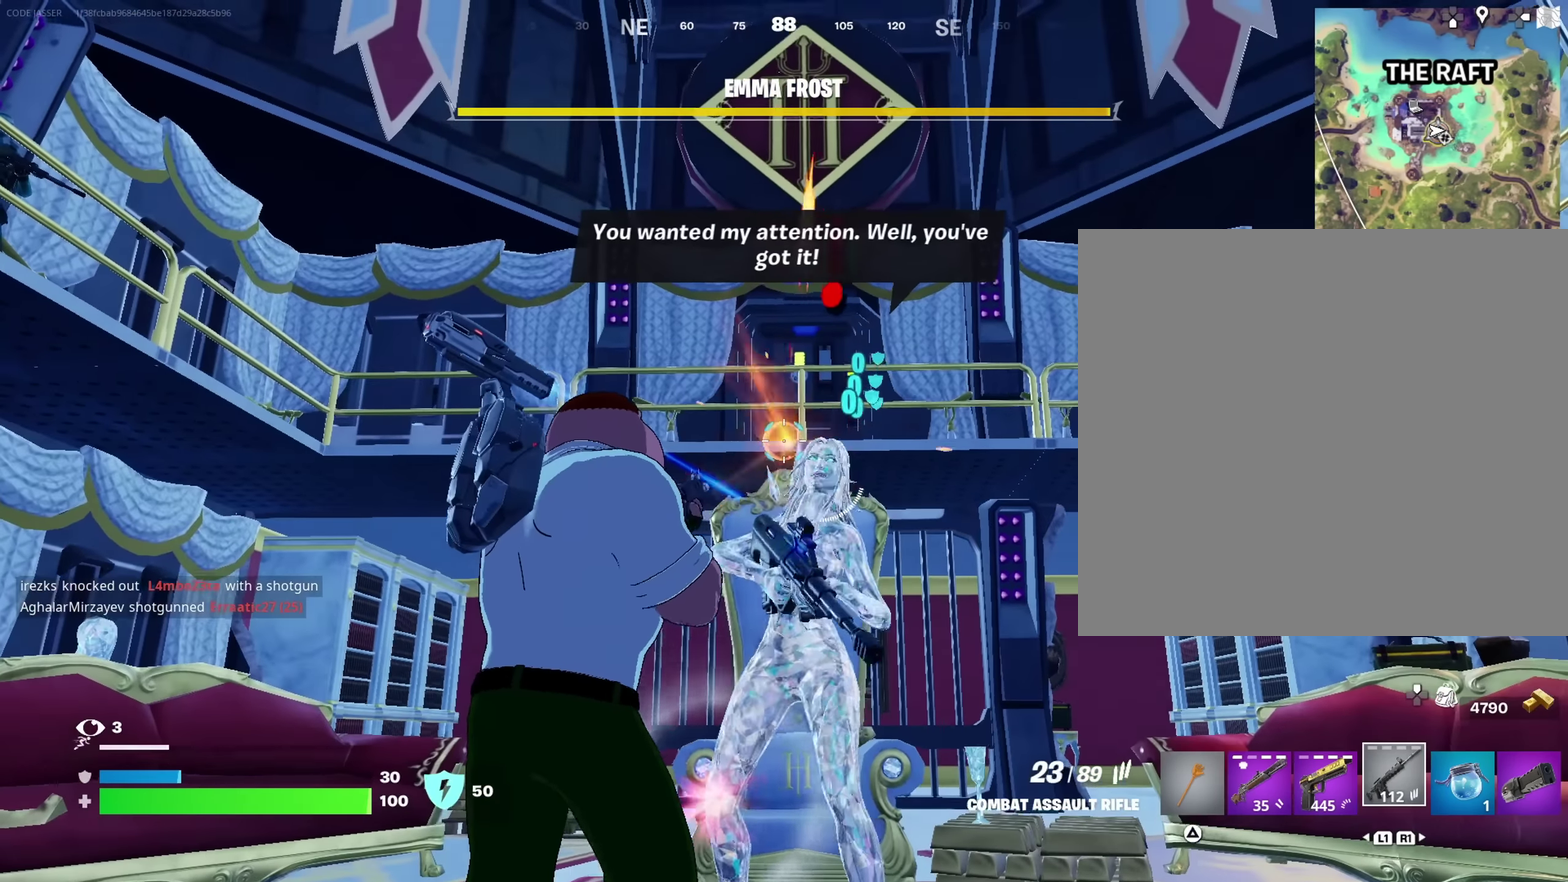
{"dt_ms": 533, "buttons": [], "left_stick": "down-left", "right_stick": "left"}
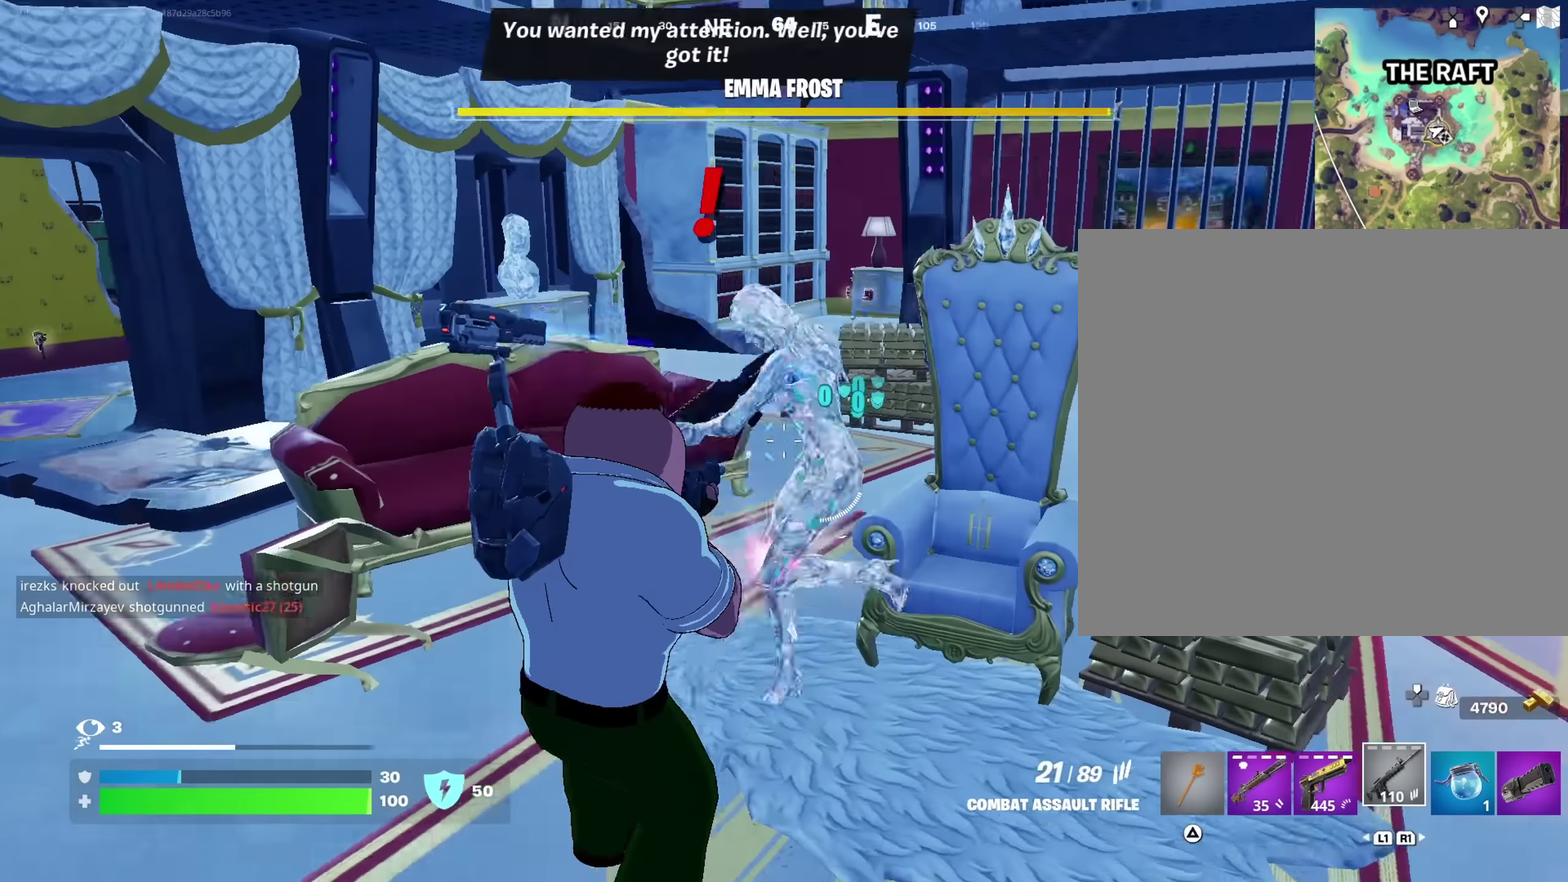
{"dt_ms": 467, "buttons": [], "left_stick": "down", "right_stick": "down-right"}
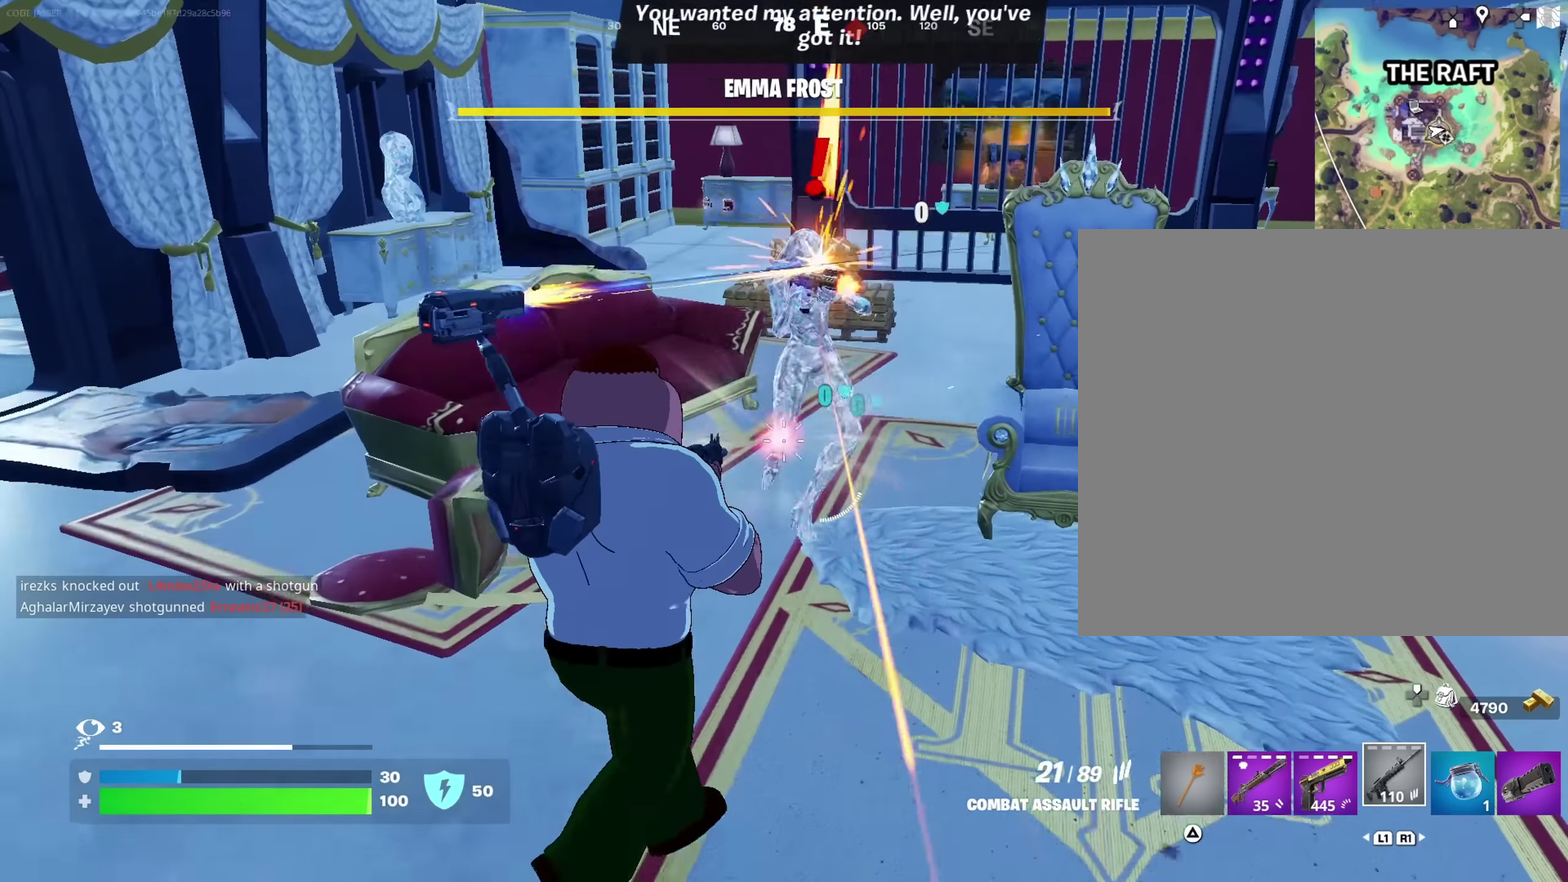
{"dt_ms": 533, "buttons": ["L2"], "left_stick": "up", "right_stick": "center", "events": [[16, "right_stick", "center"], [33, "R2", "down"], [100, "left_stick", "down-left"], [116, "L2", "down"], [166, "left_stick", "center"], [216, "left_stick", "right"], [266, "right_stick", "up-right"], [316, "R2", "up"], [350, "left_stick", "up-right"], [400, "right_stick", "center"], [416, "left_stick", "up"]]}
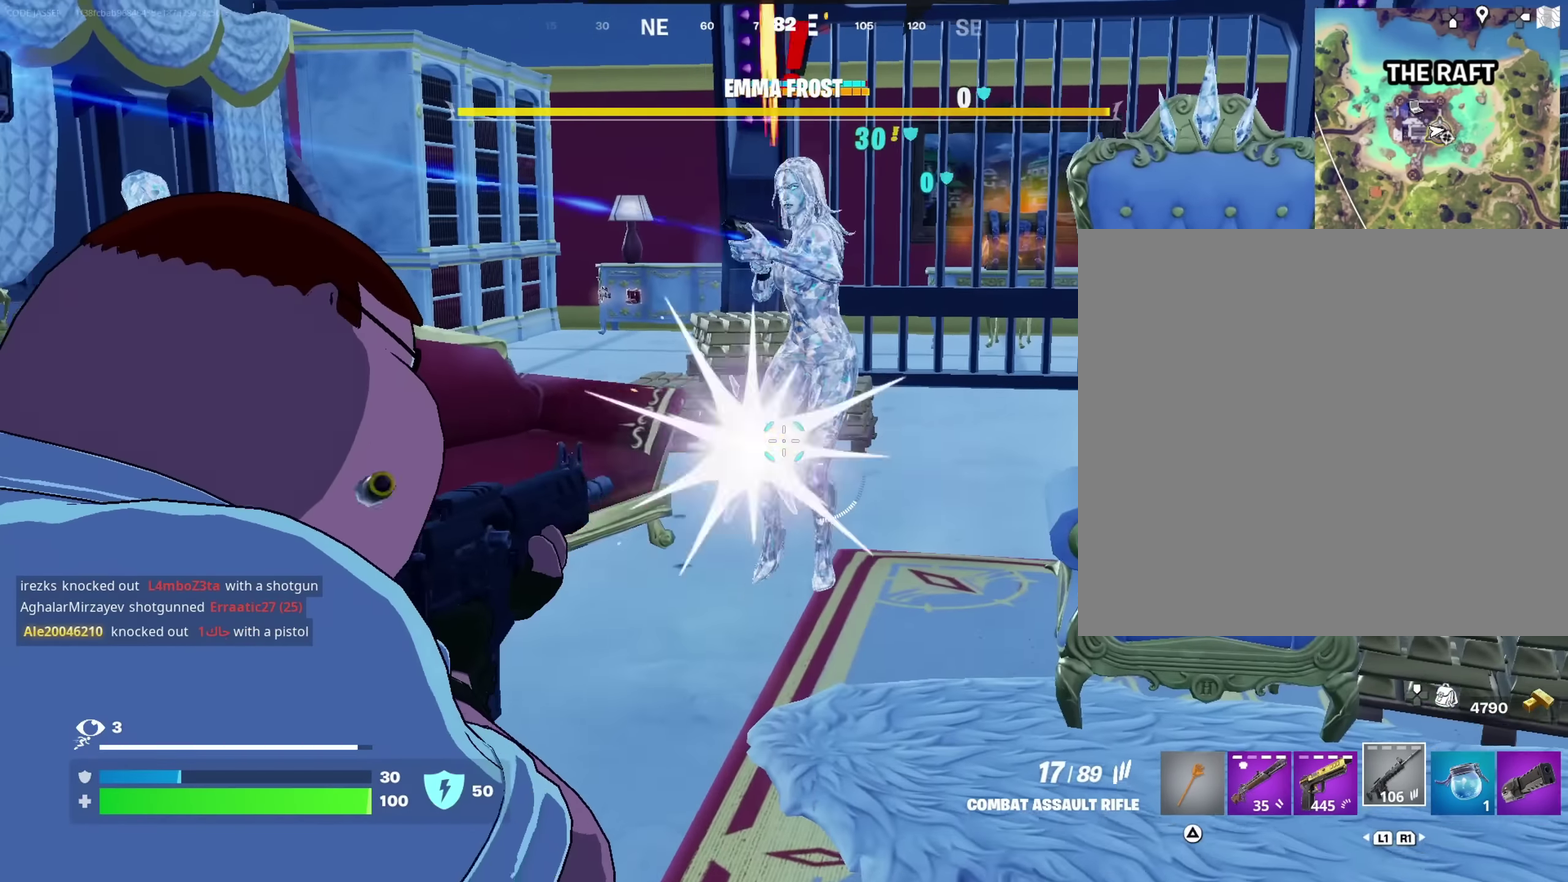
{"dt_ms": 467, "buttons": ["L2"], "left_stick": "up", "right_stick": "up-left", "events": [[50, "R2", "down"], [217, "R2", "up"], [233, "L2", "up"], [250, "right_stick", "up-right"], [350, "right_stick", "up"], [367, "L2", "down"], [450, "right_stick", "up-left"]]}
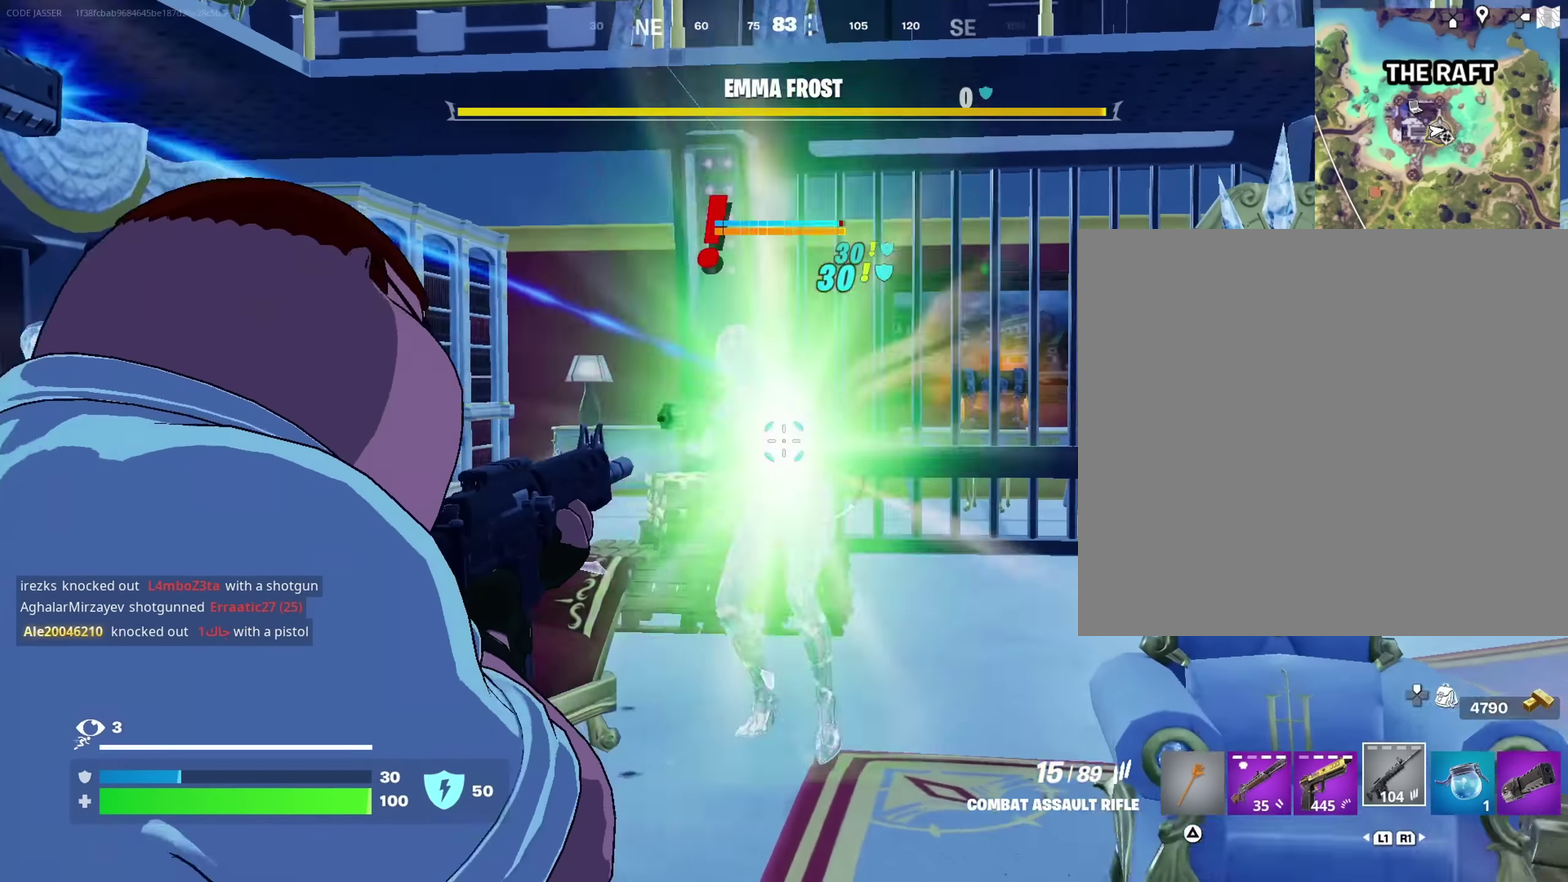
{"dt_ms": 533, "buttons": [], "left_stick": "center", "right_stick": "down", "events": [[83, "right_stick", "up"], [200, "right_stick", "up-left"], [266, "right_stick", "up"], [283, "R2", "down"], [316, "right_stick", "center"], [400, "right_stick", "down"], [416, "left_stick", "center"], [500, "L2", "up"], [516, "R2", "up"]]}
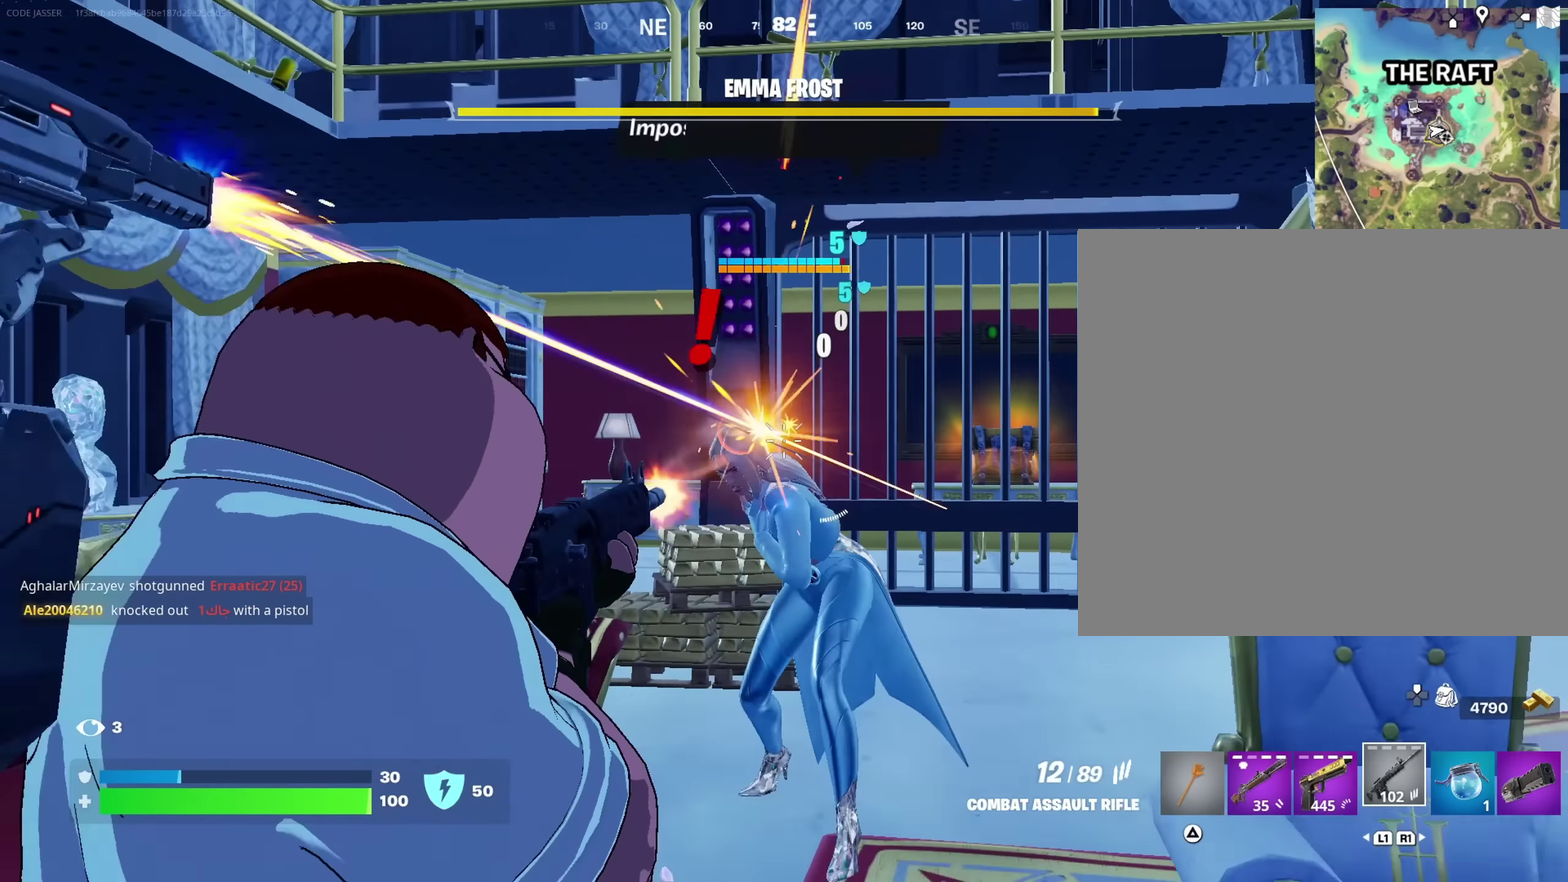
{"dt_ms": 467, "buttons": ["L2", "R2"], "left_stick": "center", "right_stick": "down-left", "events": [[50, "left_stick", "up"], [100, "L2", "down"], [133, "right_stick", "up"], [150, "left_stick", "up-right"], [167, "R2", "down"], [283, "right_stick", "center"], [300, "left_stick", "up"], [450, "left_stick", "center"], [450, "right_stick", "down-left"]]}
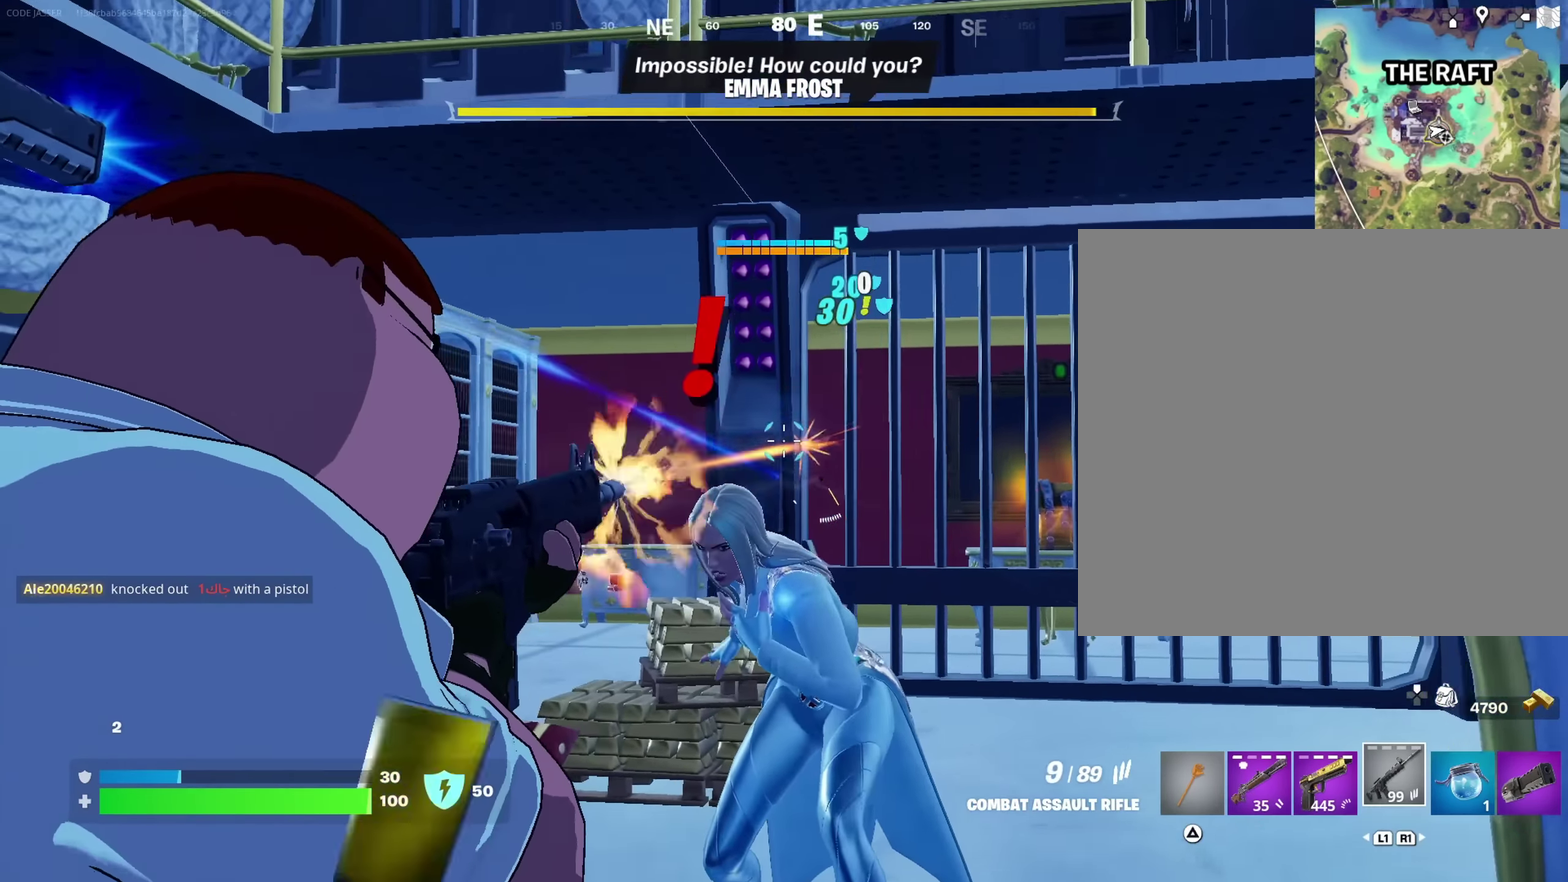
{"dt_ms": 433, "buttons": ["L2", "R2"], "left_stick": "center", "right_stick": "center", "events": [[150, "right_stick", "center"], [283, "right_stick", "down-left"], [433, "right_stick", "center"]]}
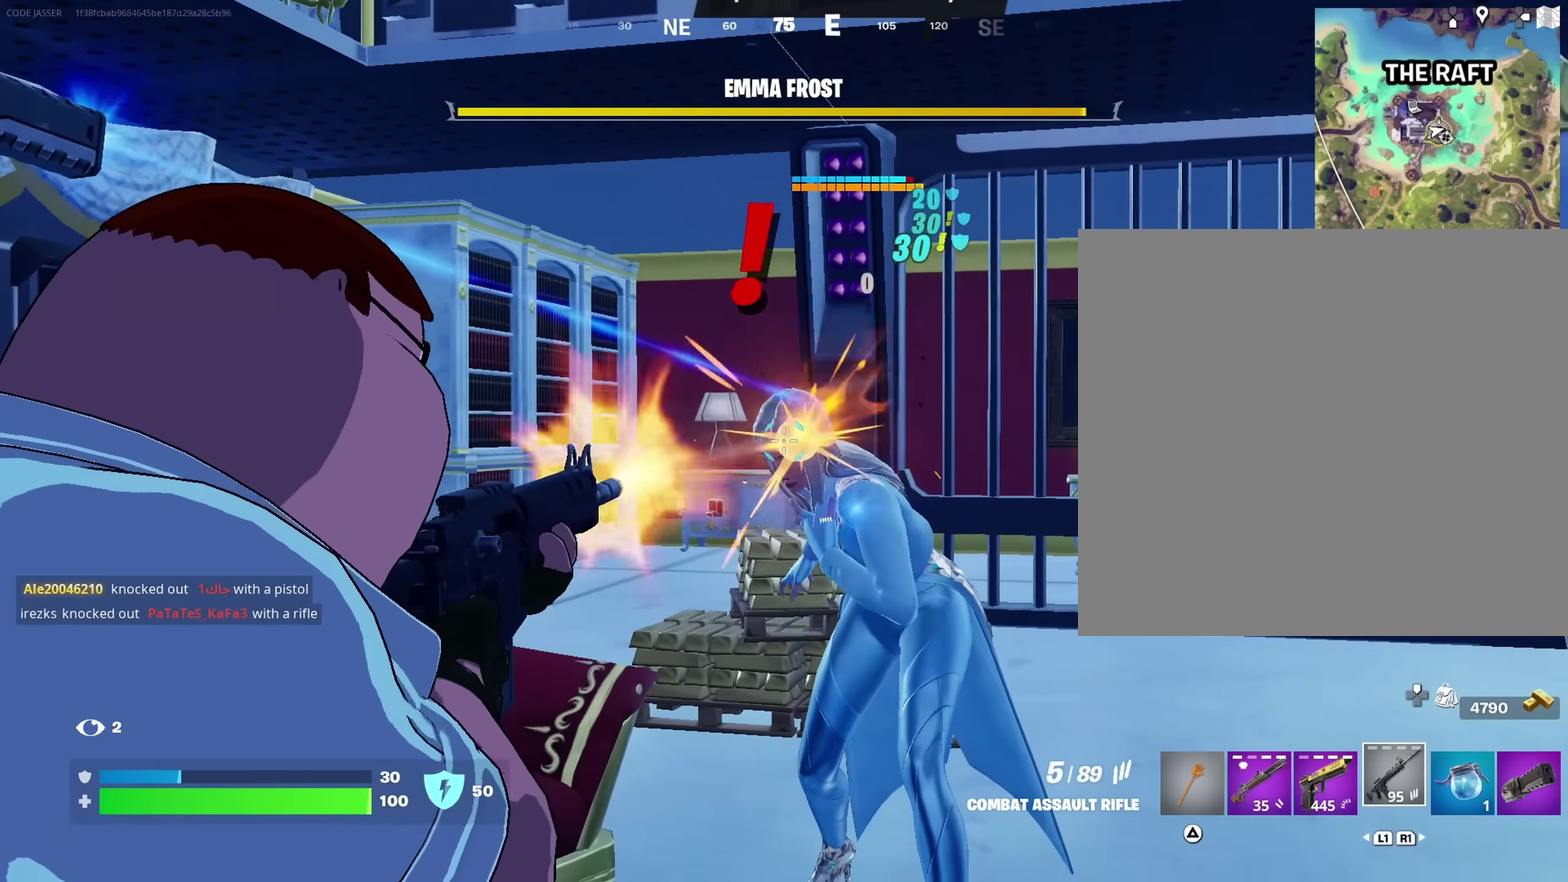
{"dt_ms": 567, "buttons": [], "left_stick": "up", "right_stick": "center", "events": [[300, "right_stick", "up"], [384, "right_stick", "center"], [500, "left_stick", "up-right"], [550, "left_stick", "up"], [567, "L2", "up"], [567, "R2", "up"]]}
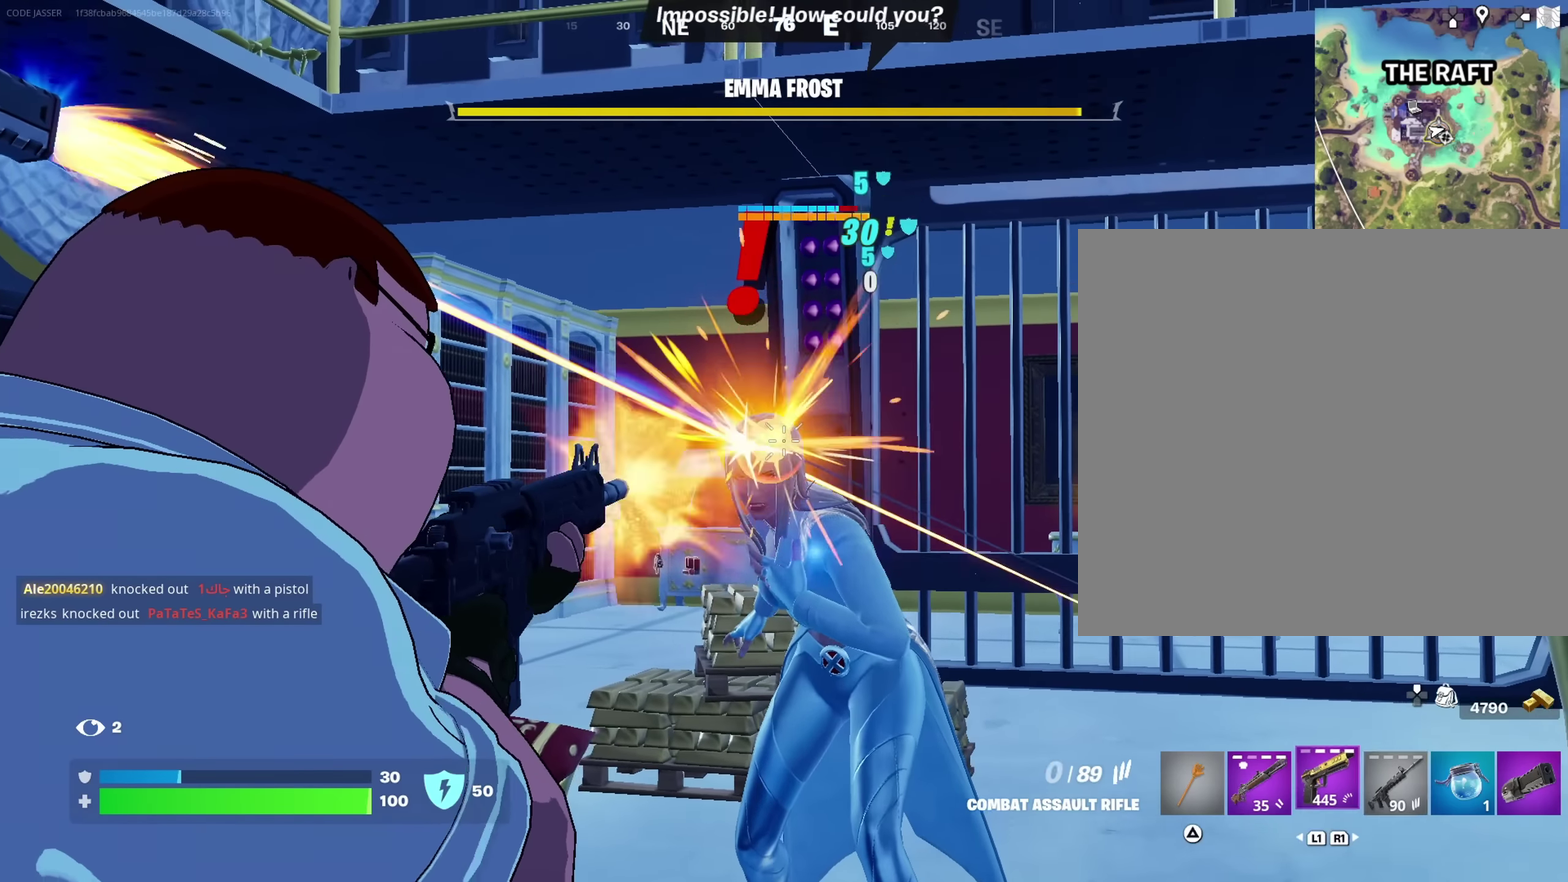
{"dt_ms": 417, "buttons": ["R2"], "left_stick": "center", "right_stick": "center", "events": [[317, "R2", "down"], [417, "left_stick", "center"]]}
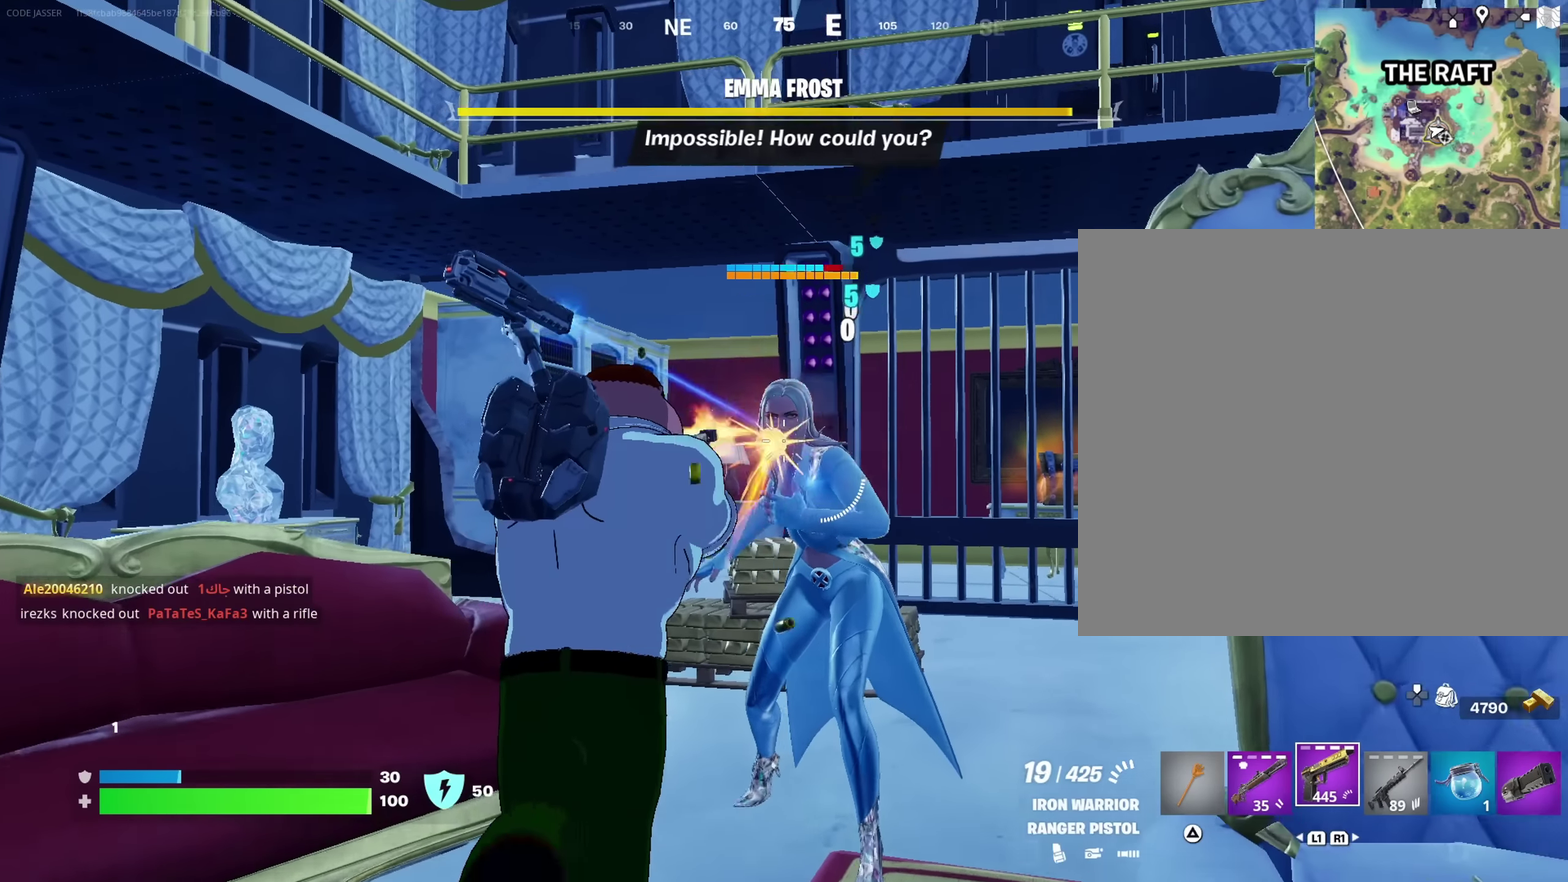
{"dt_ms": 583, "buttons": ["R2"], "left_stick": "center", "right_stick": "center", "events": [[83, "right_stick", "up"], [183, "right_stick", "center"]]}
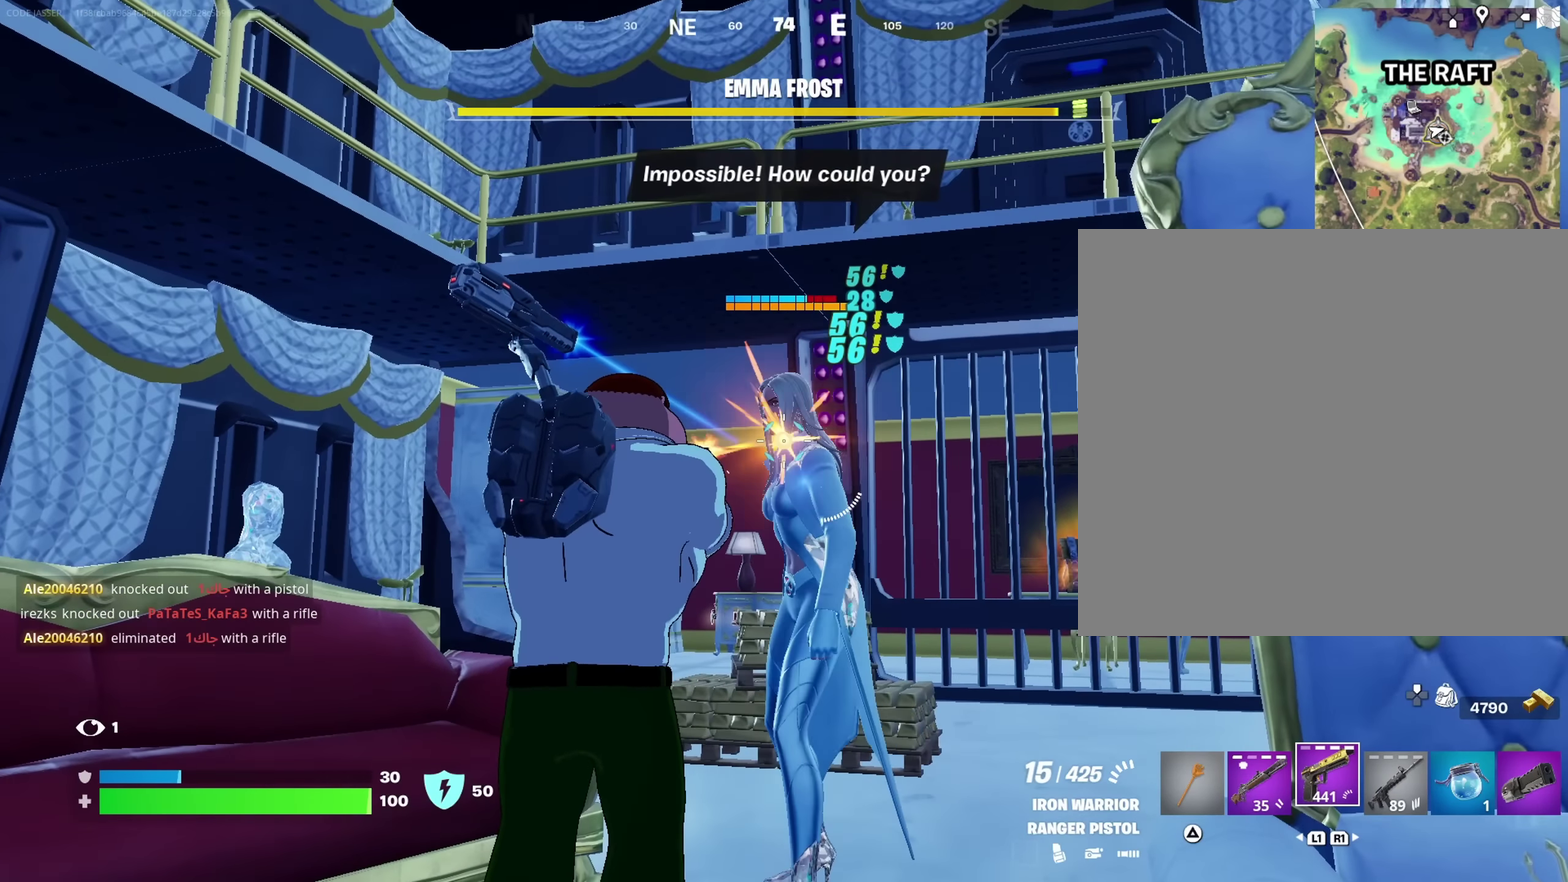
{"dt_ms": 517, "buttons": ["R2"], "left_stick": "center", "right_stick": "center", "events": []}
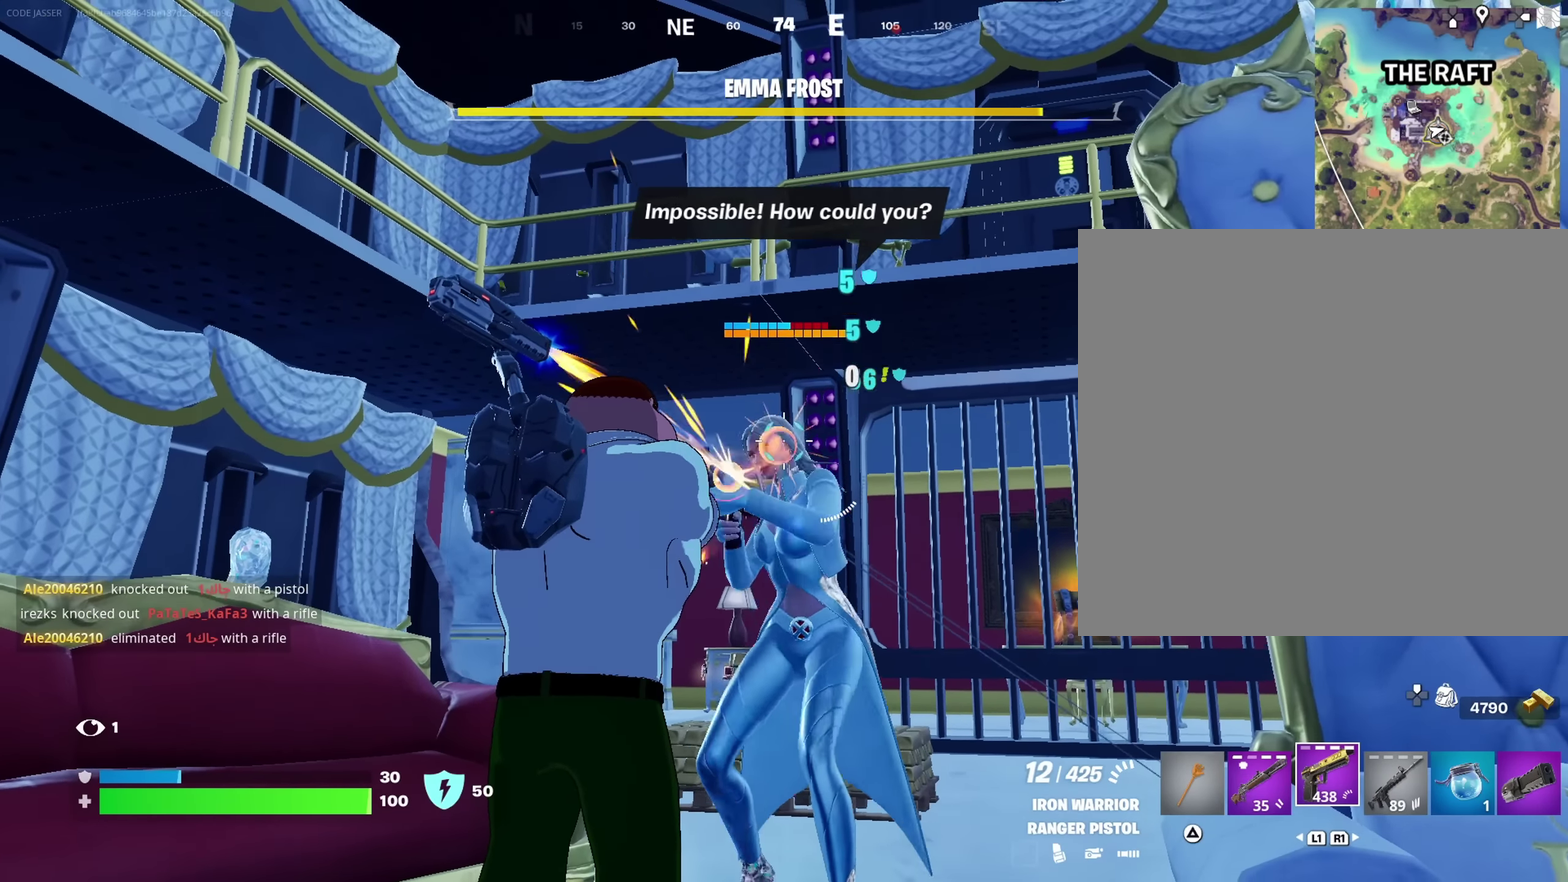
{"dt_ms": 483, "buttons": [], "left_stick": "center", "right_stick": "center", "events": [[333, "R2", "up"], [416, "SQUARE", "down"], [483, "SQUARE", "up"]]}
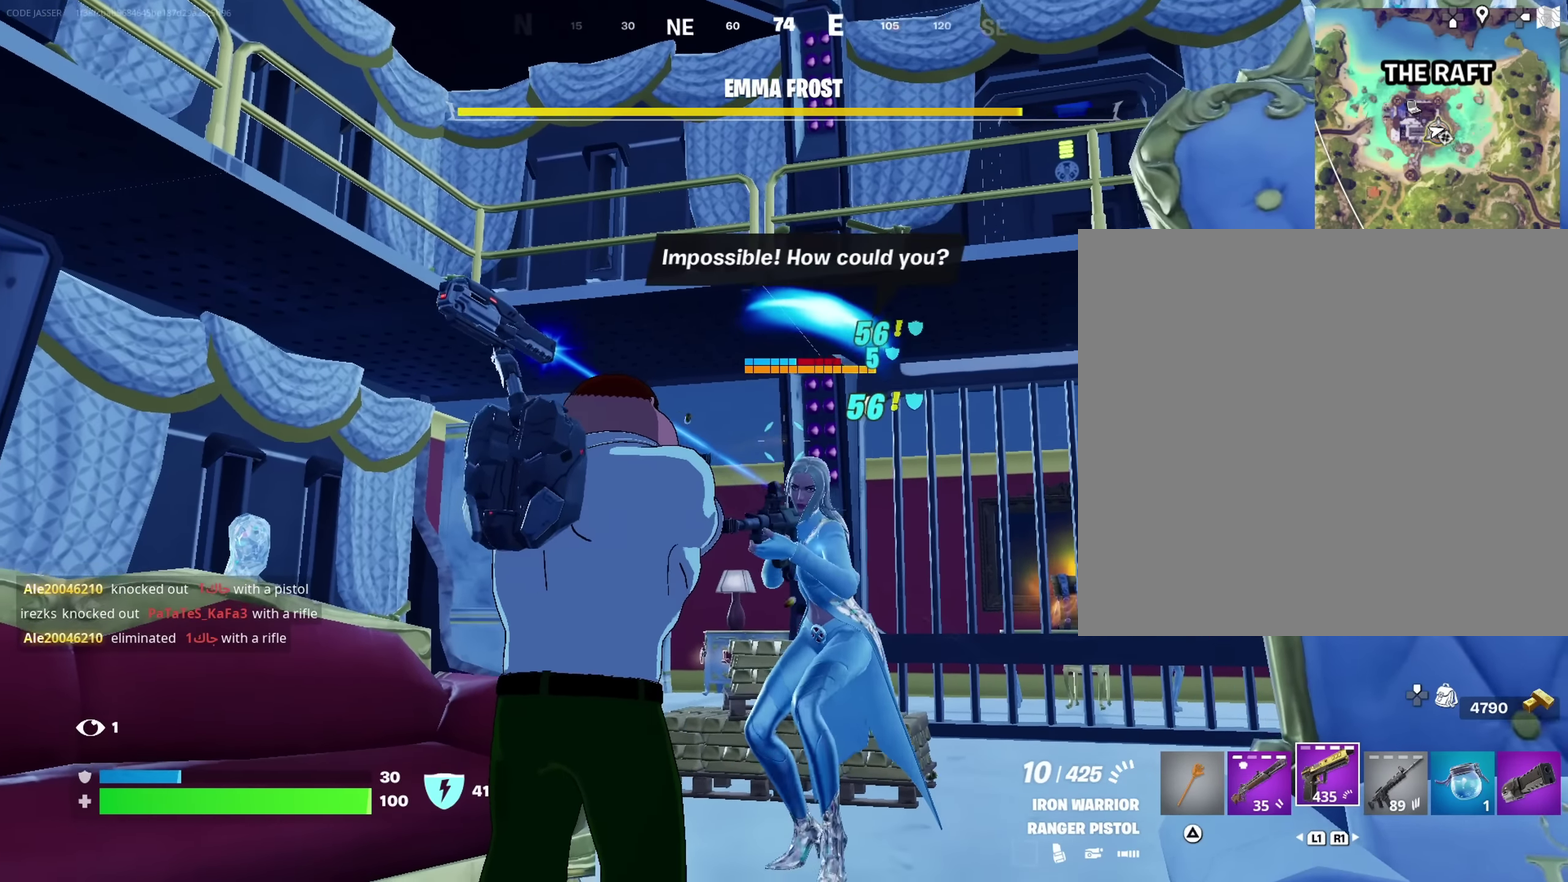
{"dt_ms": 517, "buttons": [], "left_stick": "right", "right_stick": "left", "events": [[117, "left_stick", "up-right"], [283, "left_stick", "up"], [367, "left_stick", "up-right"], [433, "left_stick", "right"], [500, "right_stick", "left"]]}
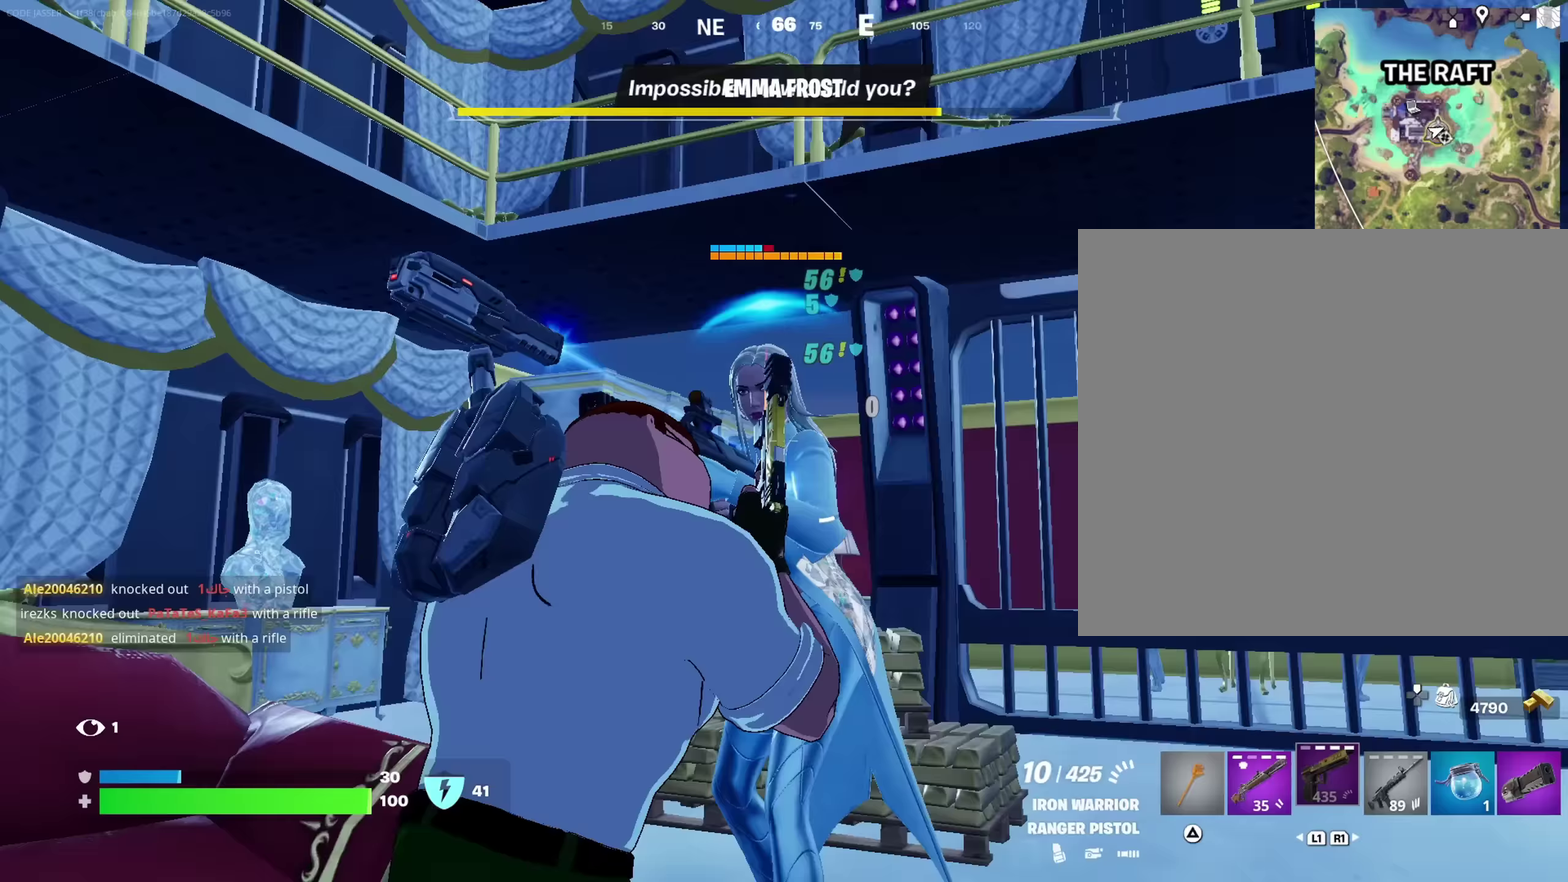
{"dt_ms": 483, "buttons": ["R2"], "left_stick": "down-right", "right_stick": "center", "events": [[83, "right_stick", "up-left"], [116, "left_stick", "down-right"], [150, "right_stick", "center"], [283, "right_stick", "left"], [316, "R2", "down"], [400, "right_stick", "center"]]}
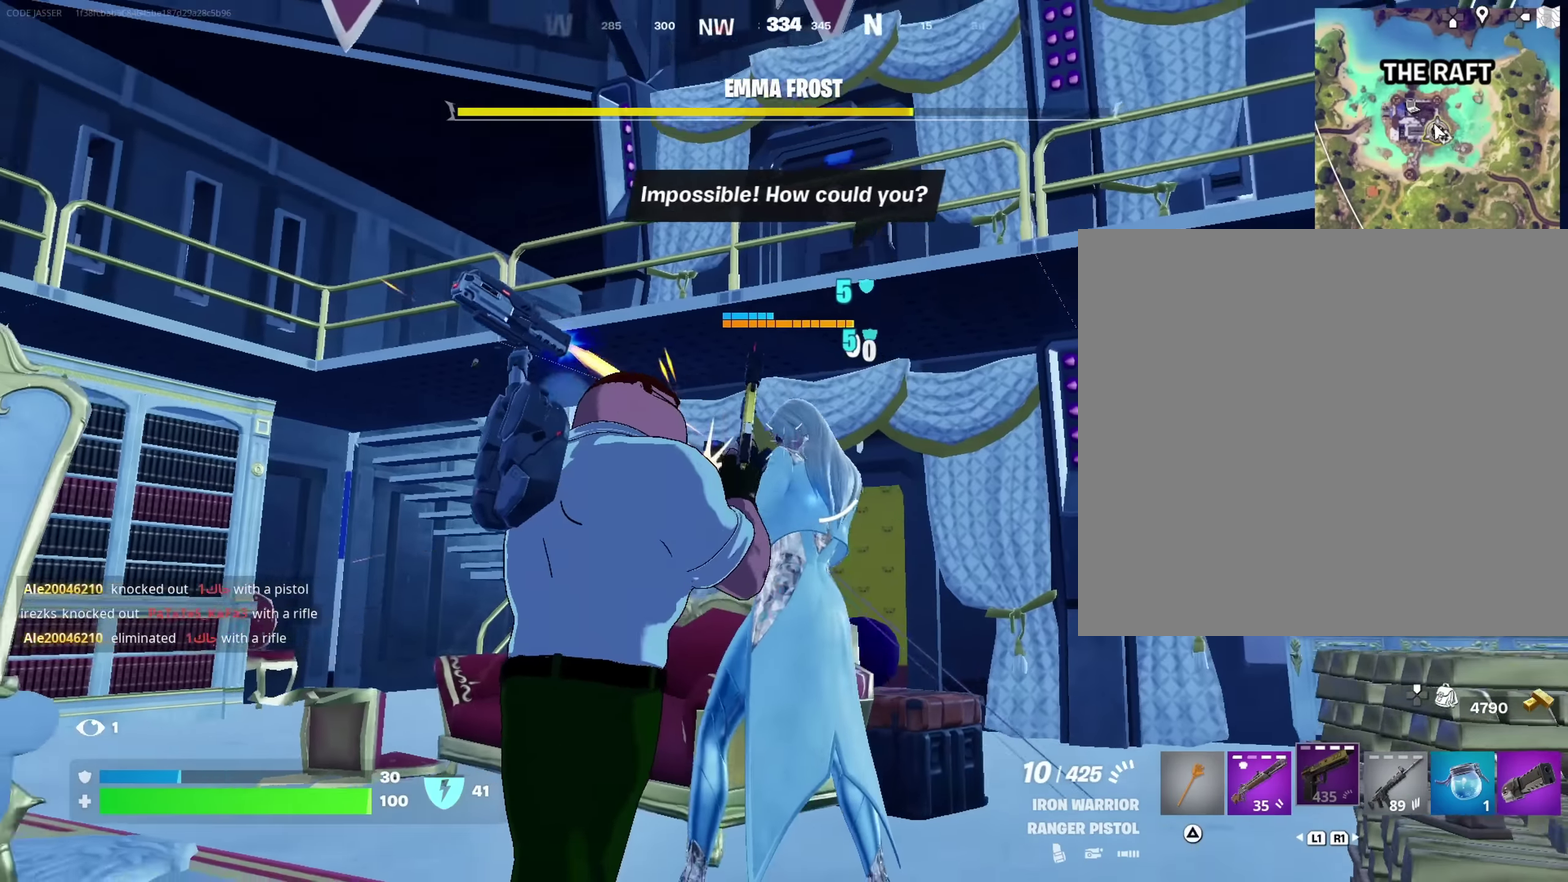
{"dt_ms": 417, "buttons": ["R2"], "left_stick": "center", "right_stick": "center", "events": [[50, "left_stick", "center"]]}
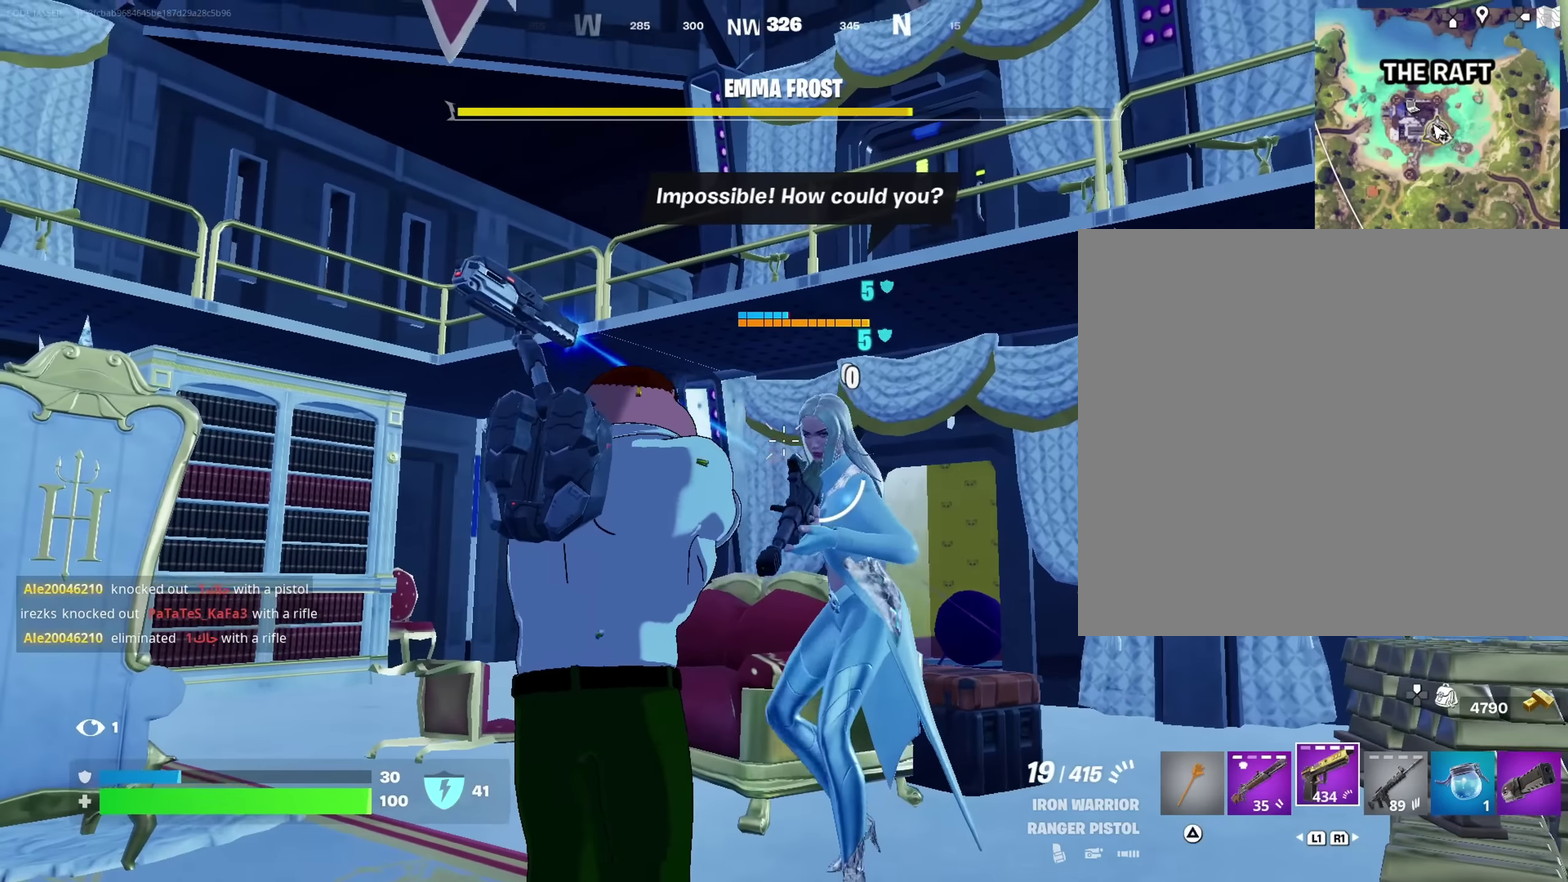
{"dt_ms": 583, "buttons": ["R2"], "left_stick": "center", "right_stick": "center", "events": []}
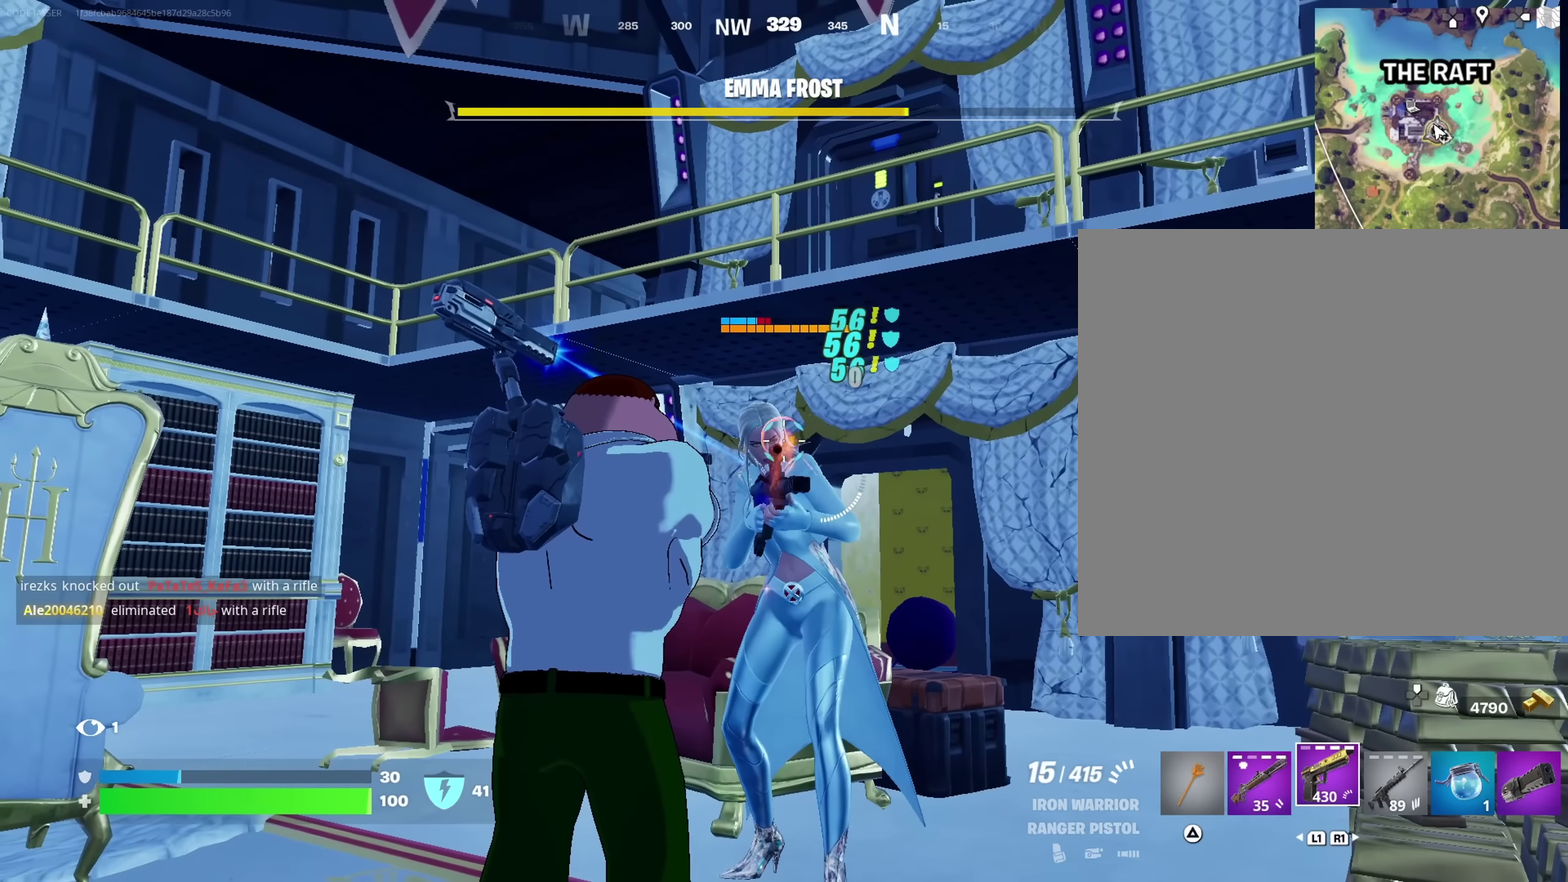
{"dt_ms": 517, "buttons": ["R2"], "left_stick": "center", "right_stick": "center", "events": []}
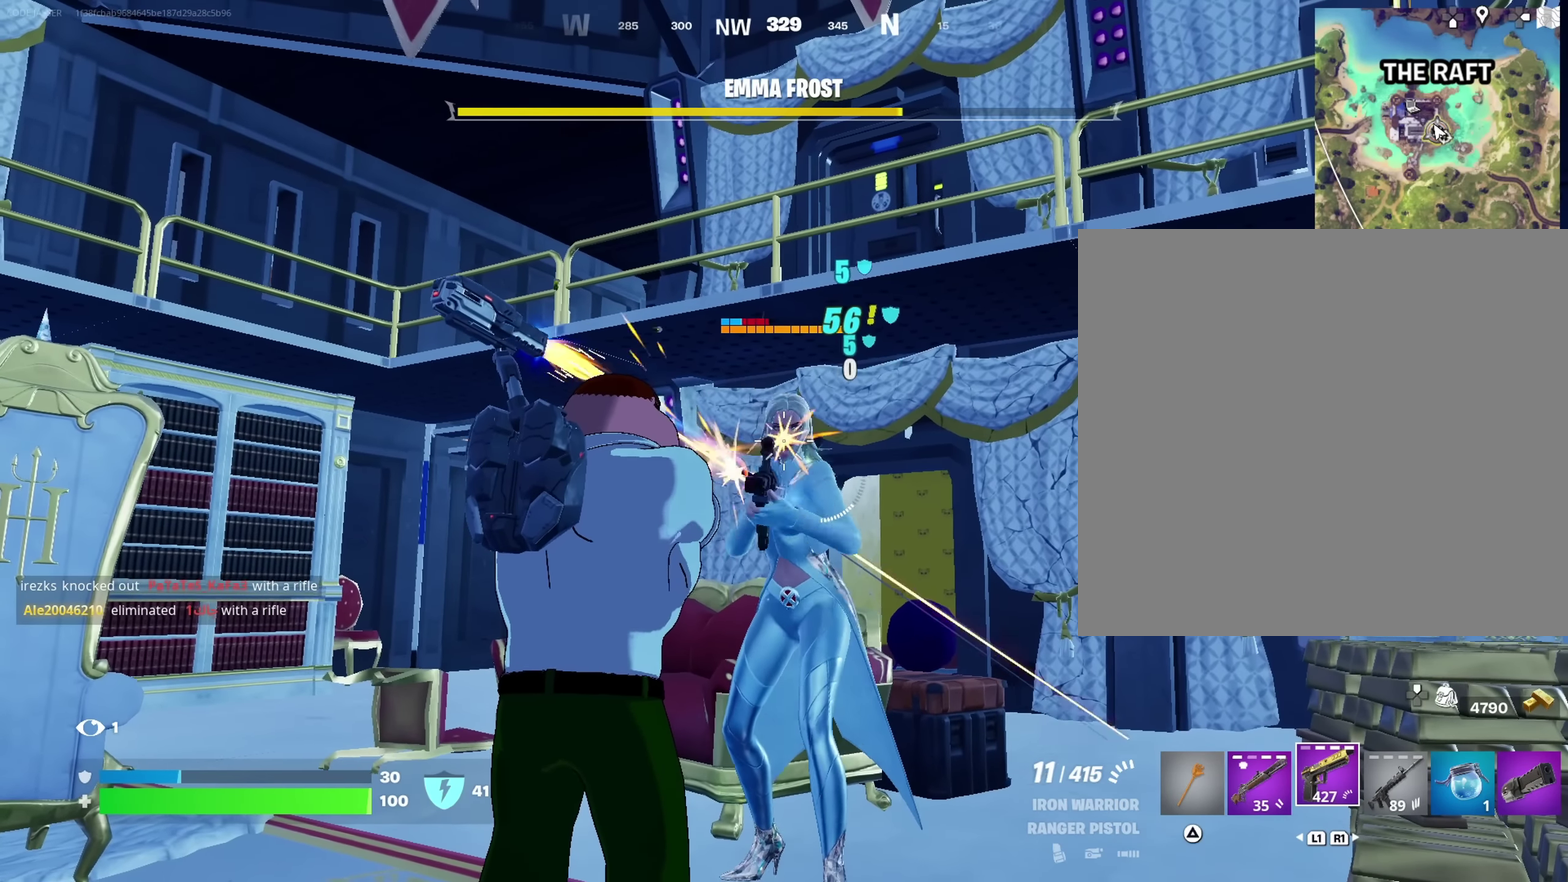
{"dt_ms": 483, "buttons": ["R2"], "left_stick": "center", "right_stick": "center", "events": []}
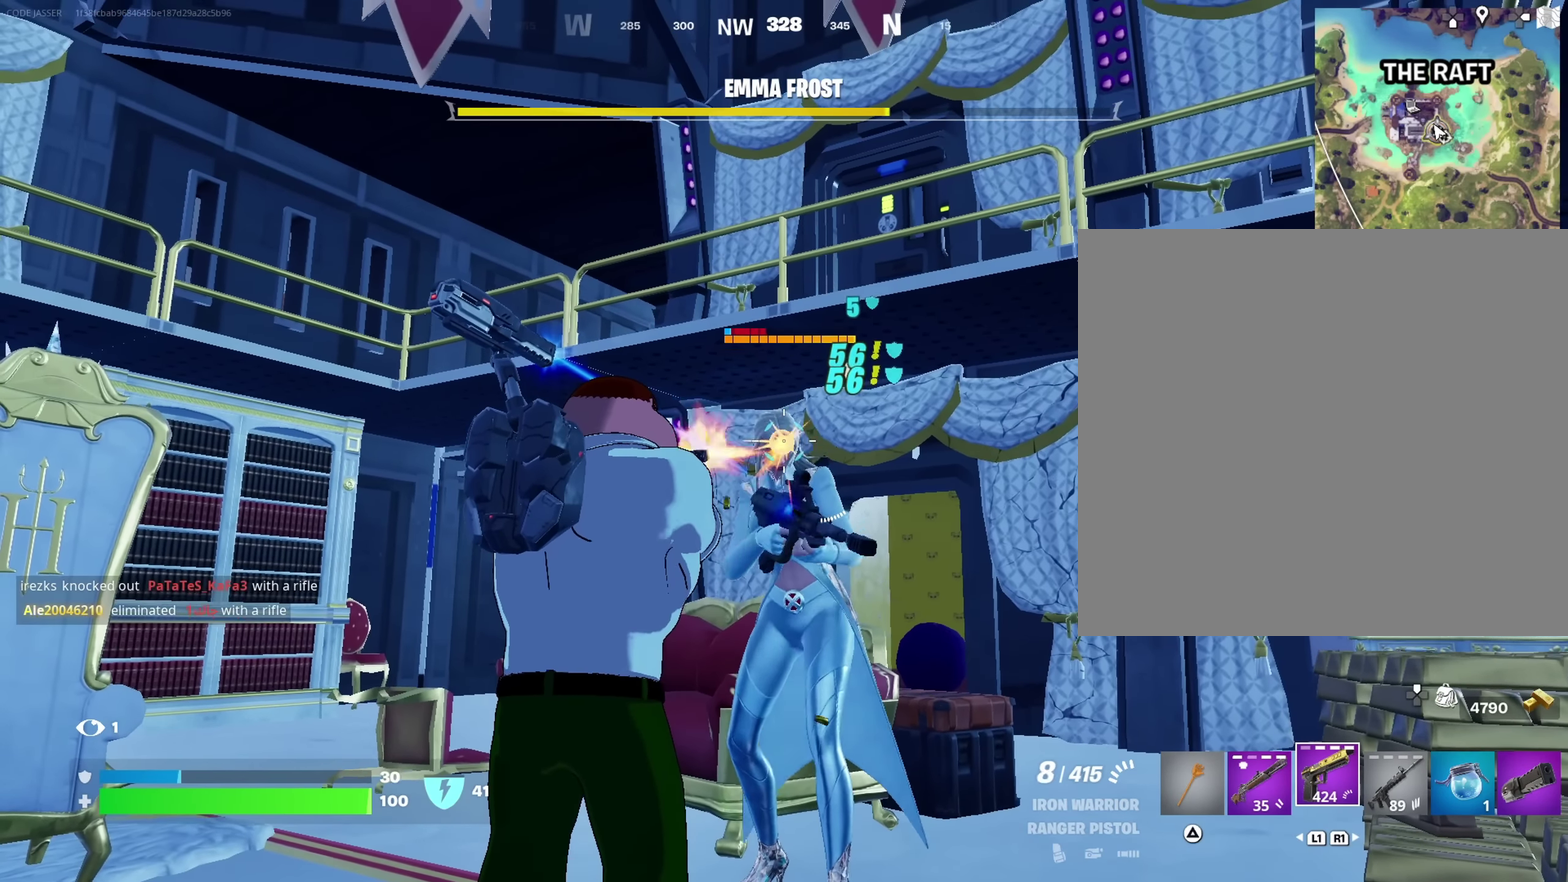
{"dt_ms": 517, "buttons": ["R2"], "left_stick": "center", "right_stick": "center", "events": []}
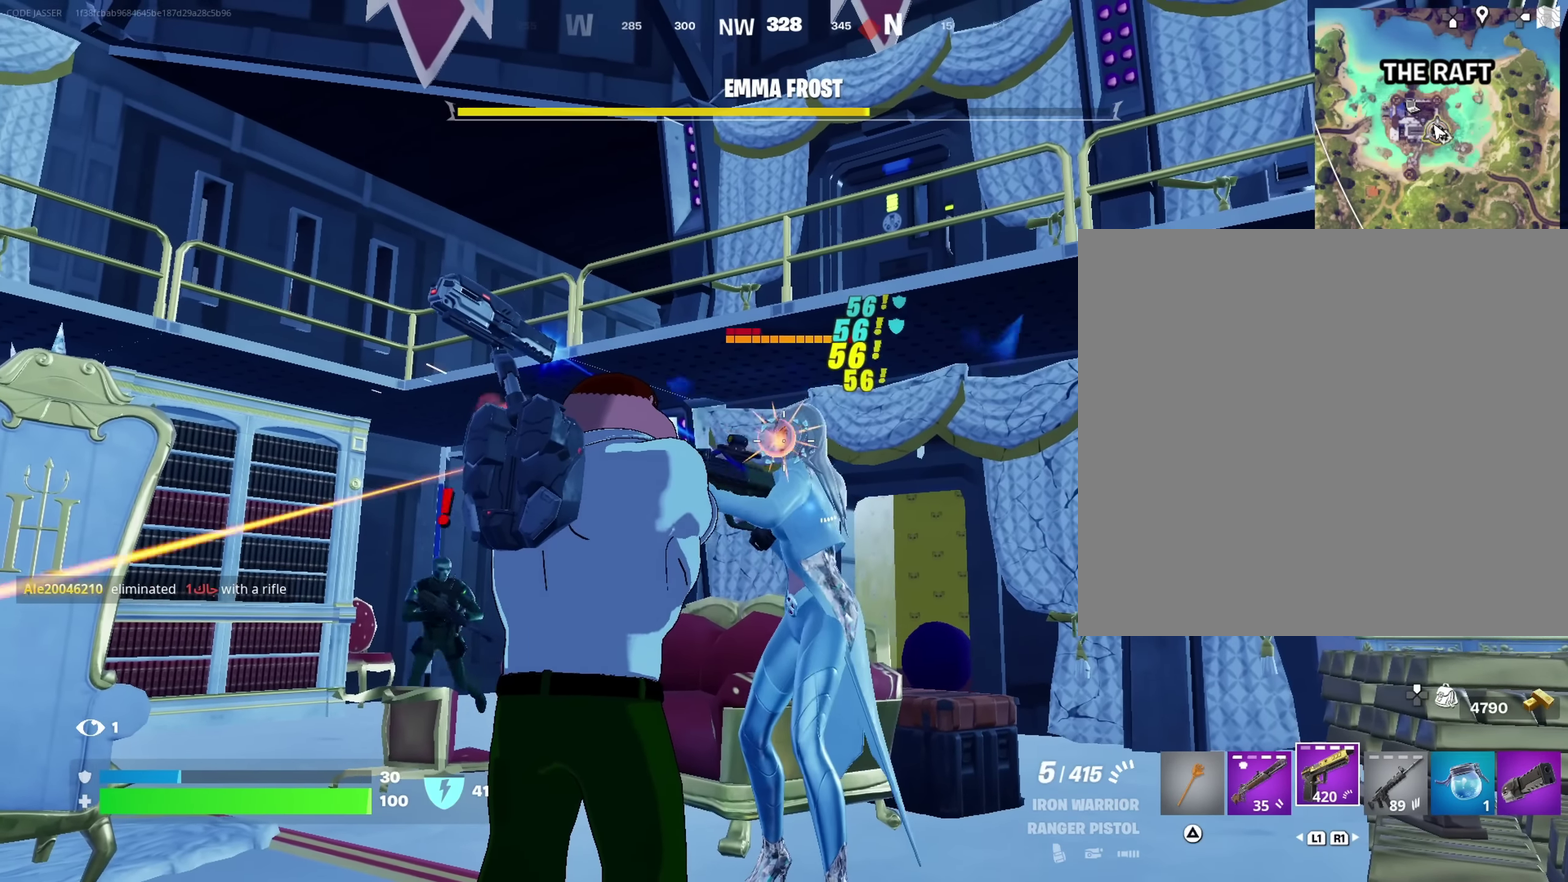
{"dt_ms": 483, "buttons": ["R2"], "left_stick": "center", "right_stick": "center", "events": []}
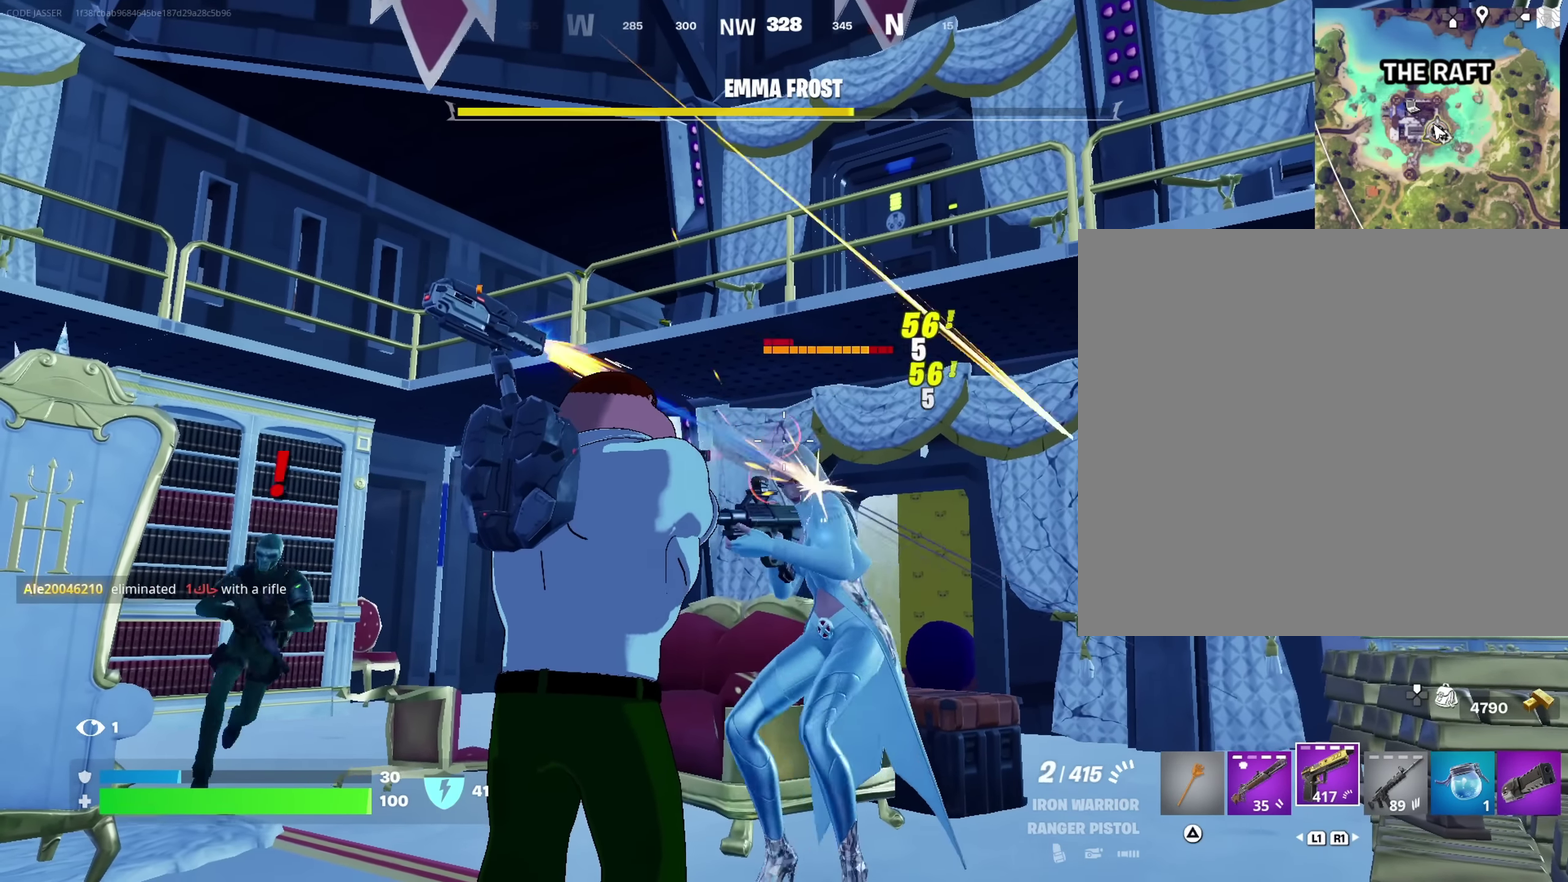
{"dt_ms": 417, "buttons": [], "left_stick": "center", "right_stick": "center", "events": [[167, "R2", "up"], [267, "SQUARE", "down"], [317, "SQUARE", "up"]]}
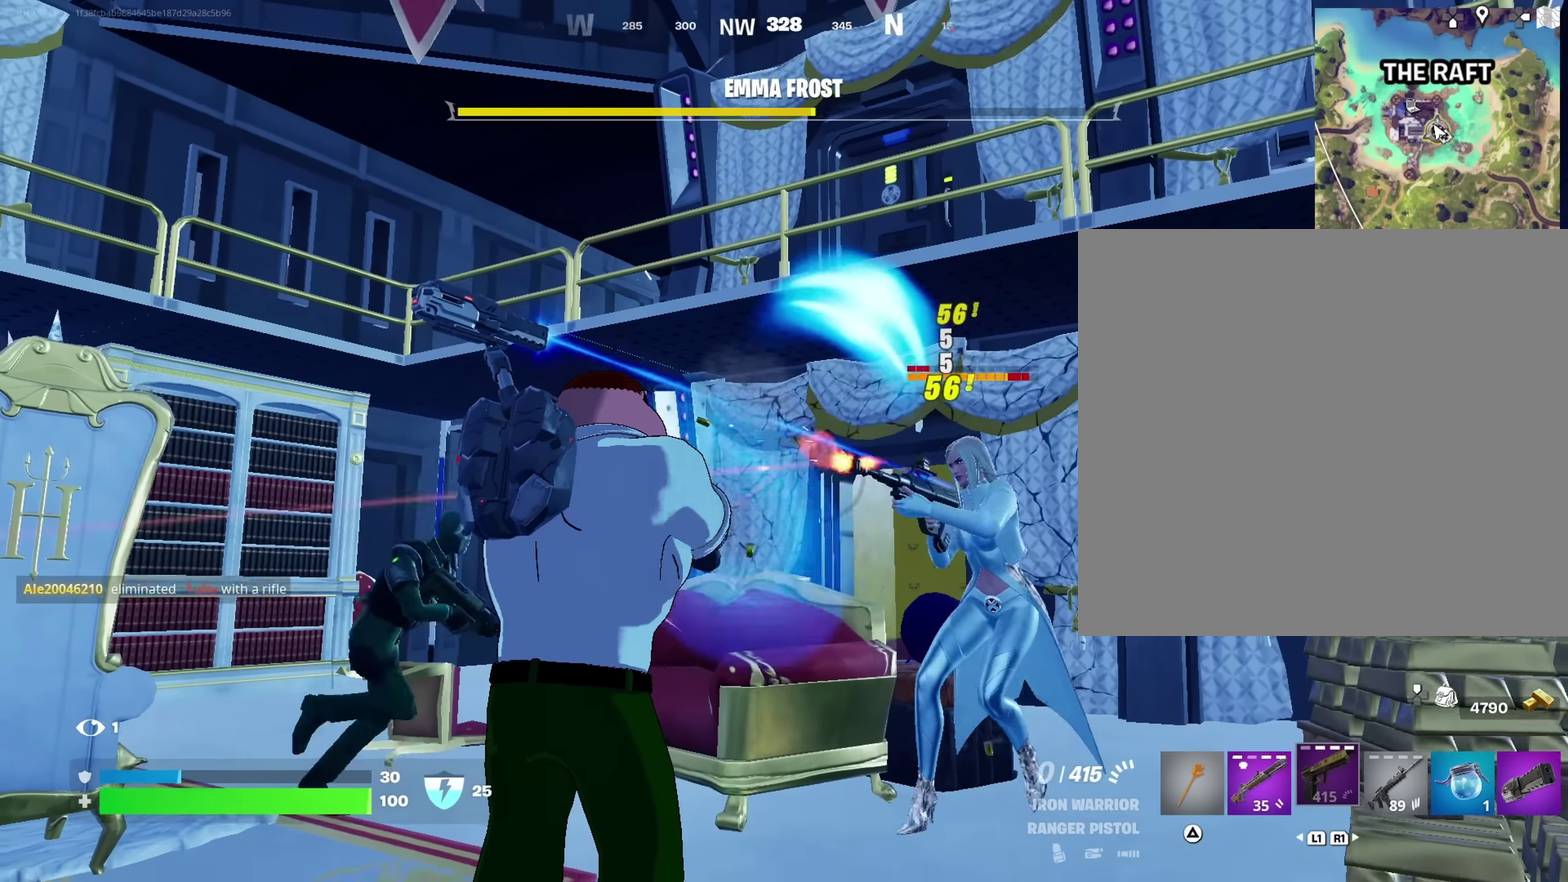
{"dt_ms": 583, "buttons": [], "left_stick": "left", "right_stick": "center", "events": [[33, "left_stick", "up-right"], [50, "right_stick", "down-right"], [116, "right_stick", "right"], [166, "right_stick", "center"], [200, "left_stick", "right"], [316, "left_stick", "down-right"], [400, "left_stick", "down"], [450, "left_stick", "down-left"], [500, "left_stick", "left"]]}
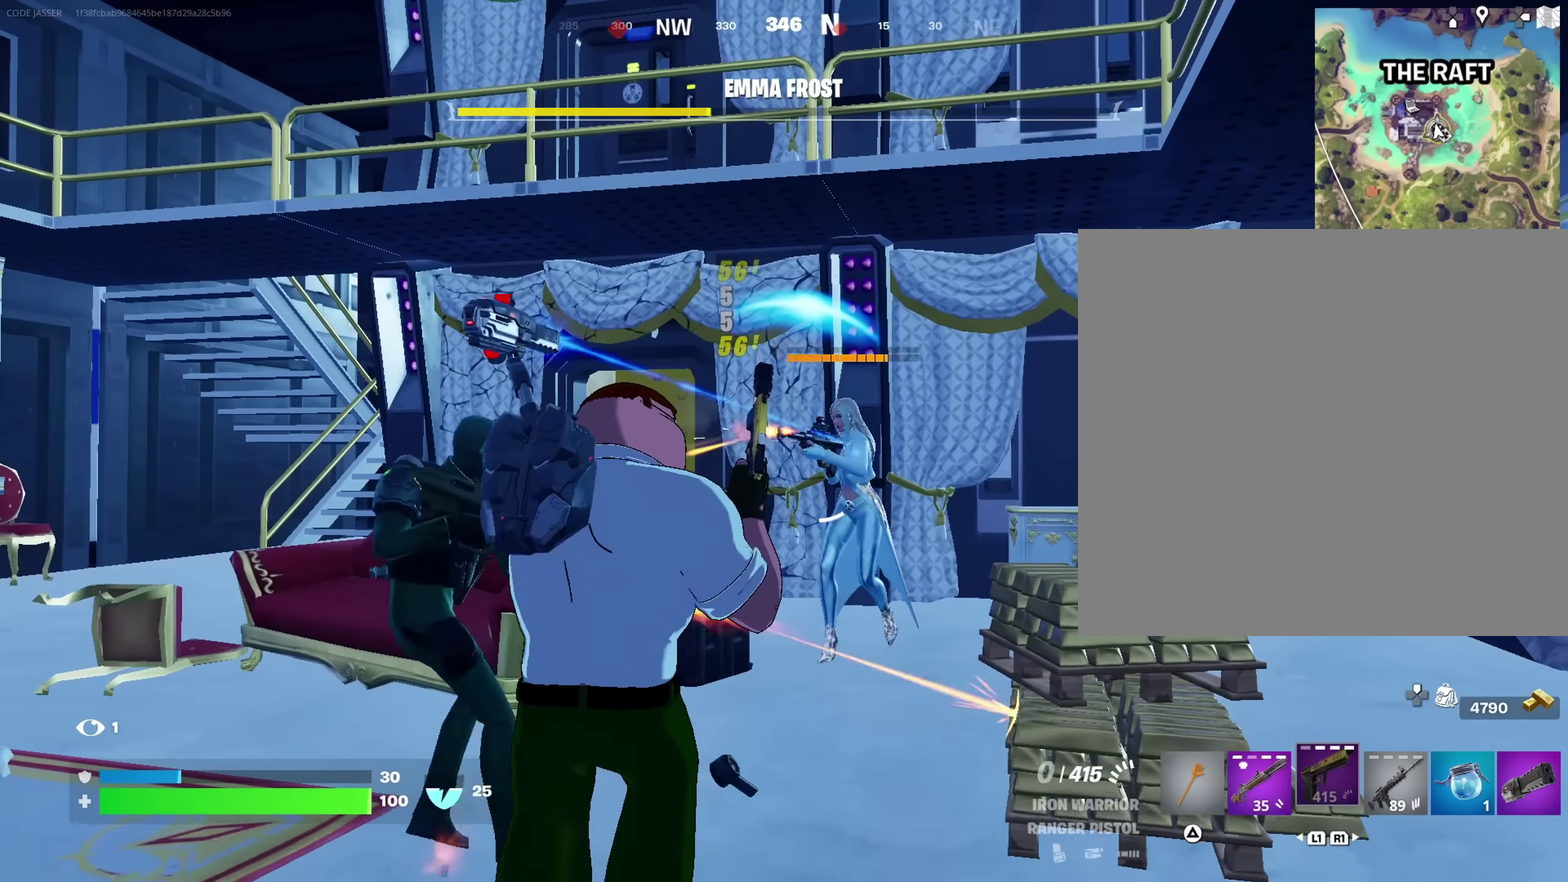
{"dt_ms": 417, "buttons": ["R2"], "left_stick": "up-right", "right_stick": "center", "events": [[33, "left_stick", "up-left"], [117, "left_stick", "up-right"], [350, "R2", "down"]]}
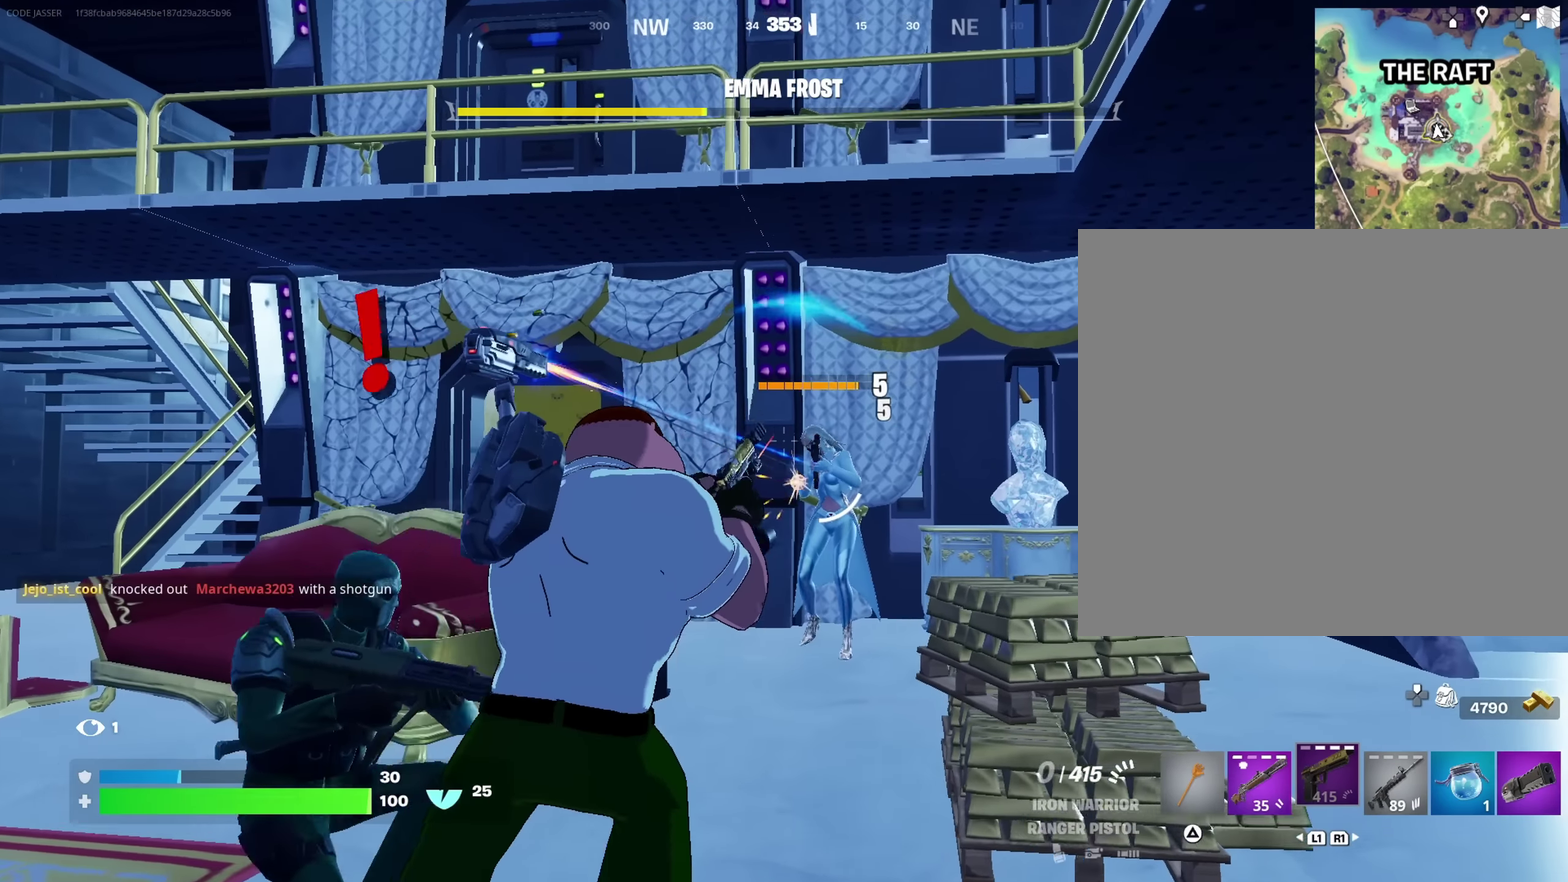
{"dt_ms": 583, "buttons": ["R2"], "left_stick": "up", "right_stick": "center", "events": [[116, "left_stick", "up"]]}
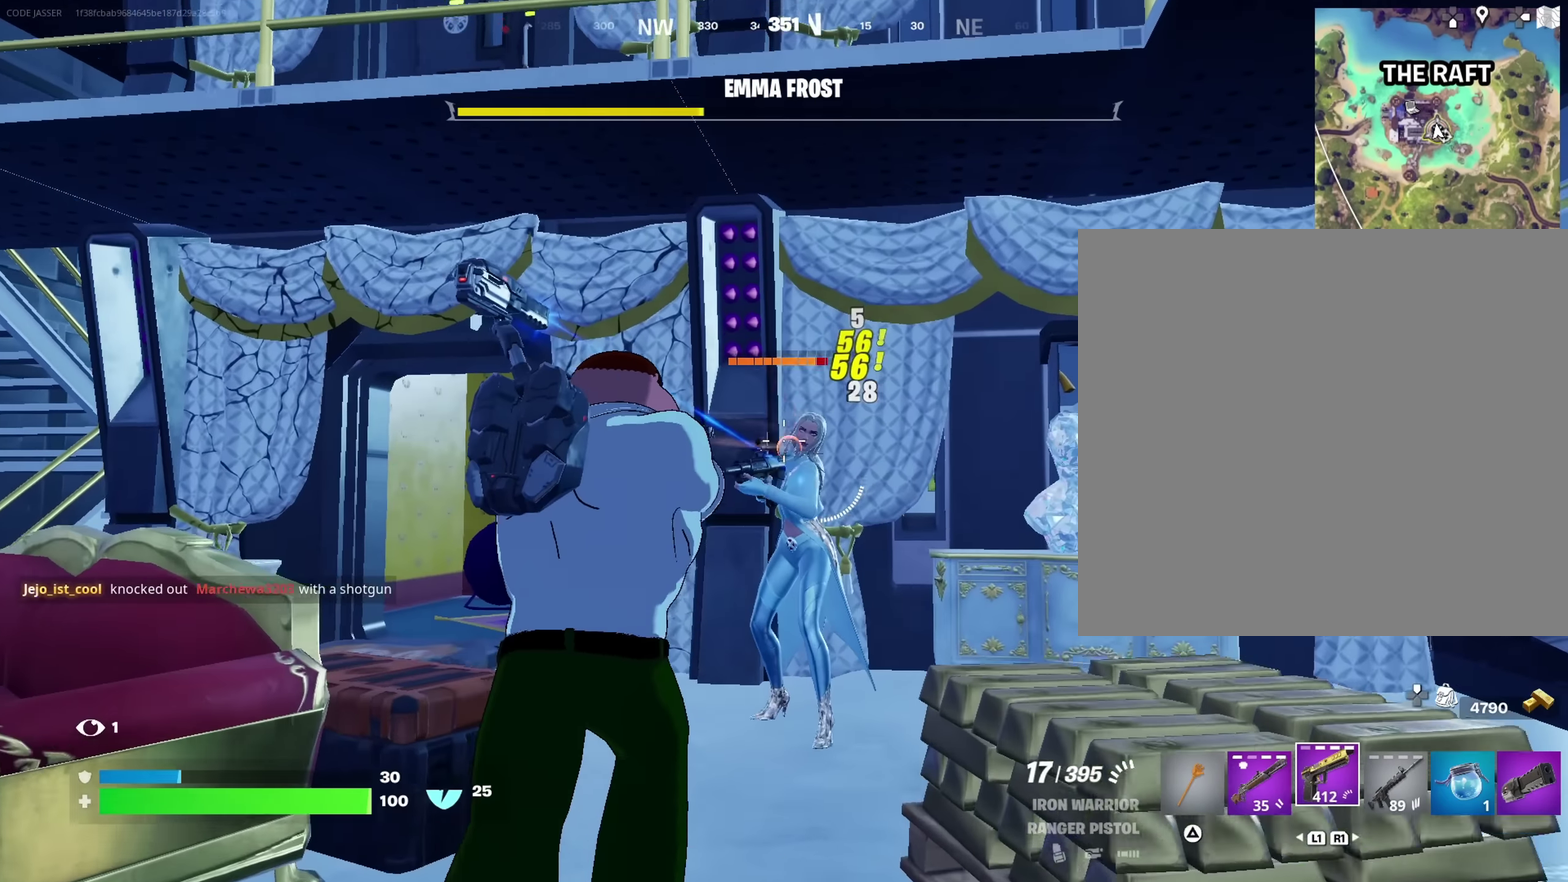
{"dt_ms": 417, "buttons": ["R2"], "left_stick": "center", "right_stick": "center", "events": [[383, "left_stick", "center"]]}
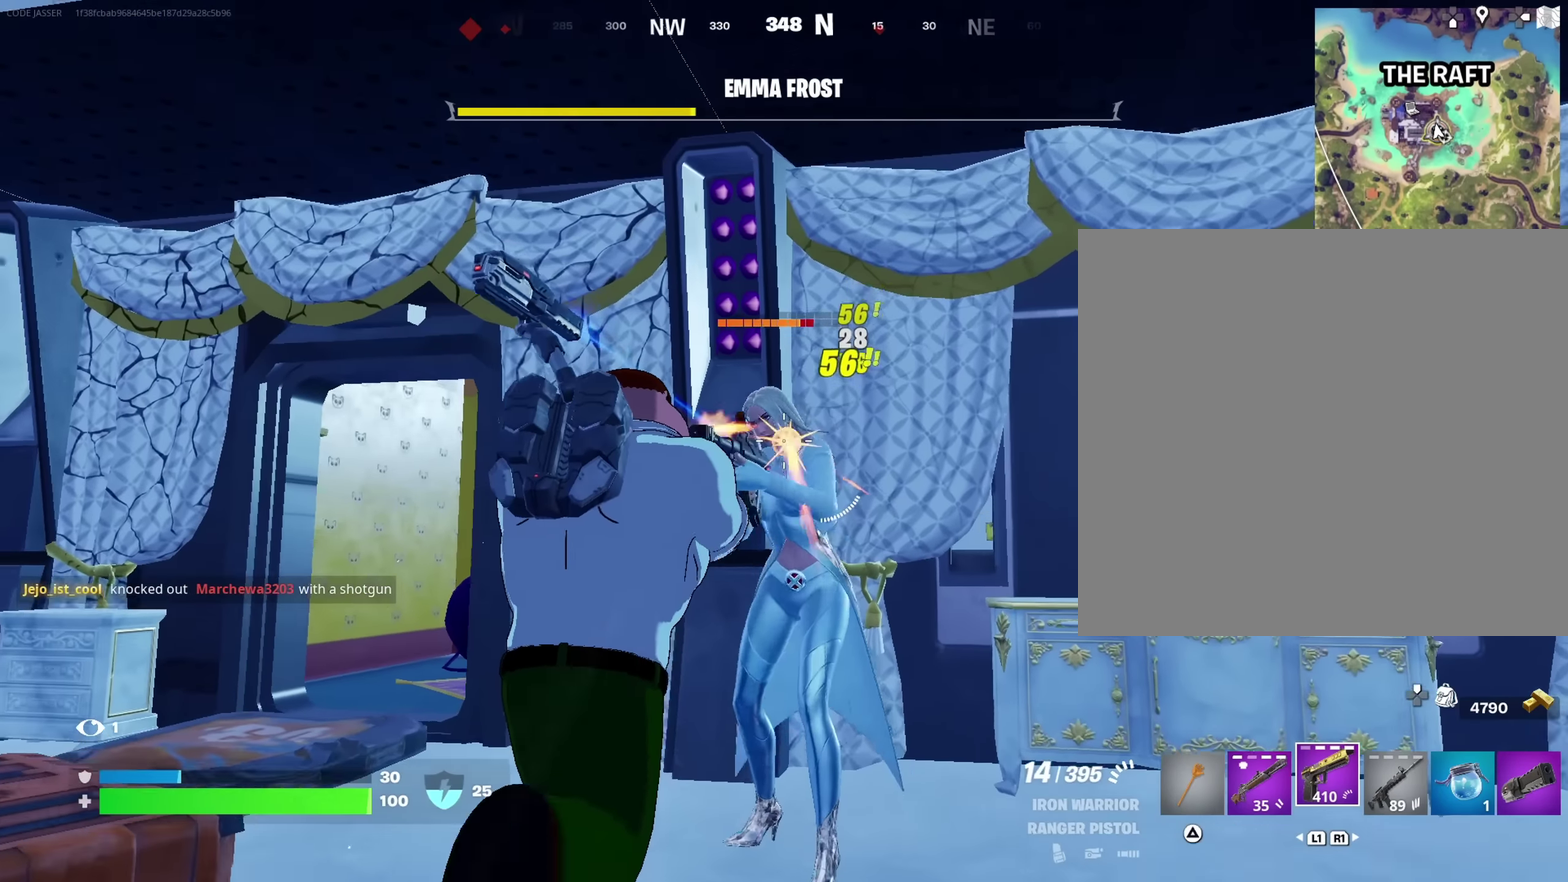
{"dt_ms": 583, "buttons": ["R2"], "left_stick": "center", "right_stick": "center", "events": []}
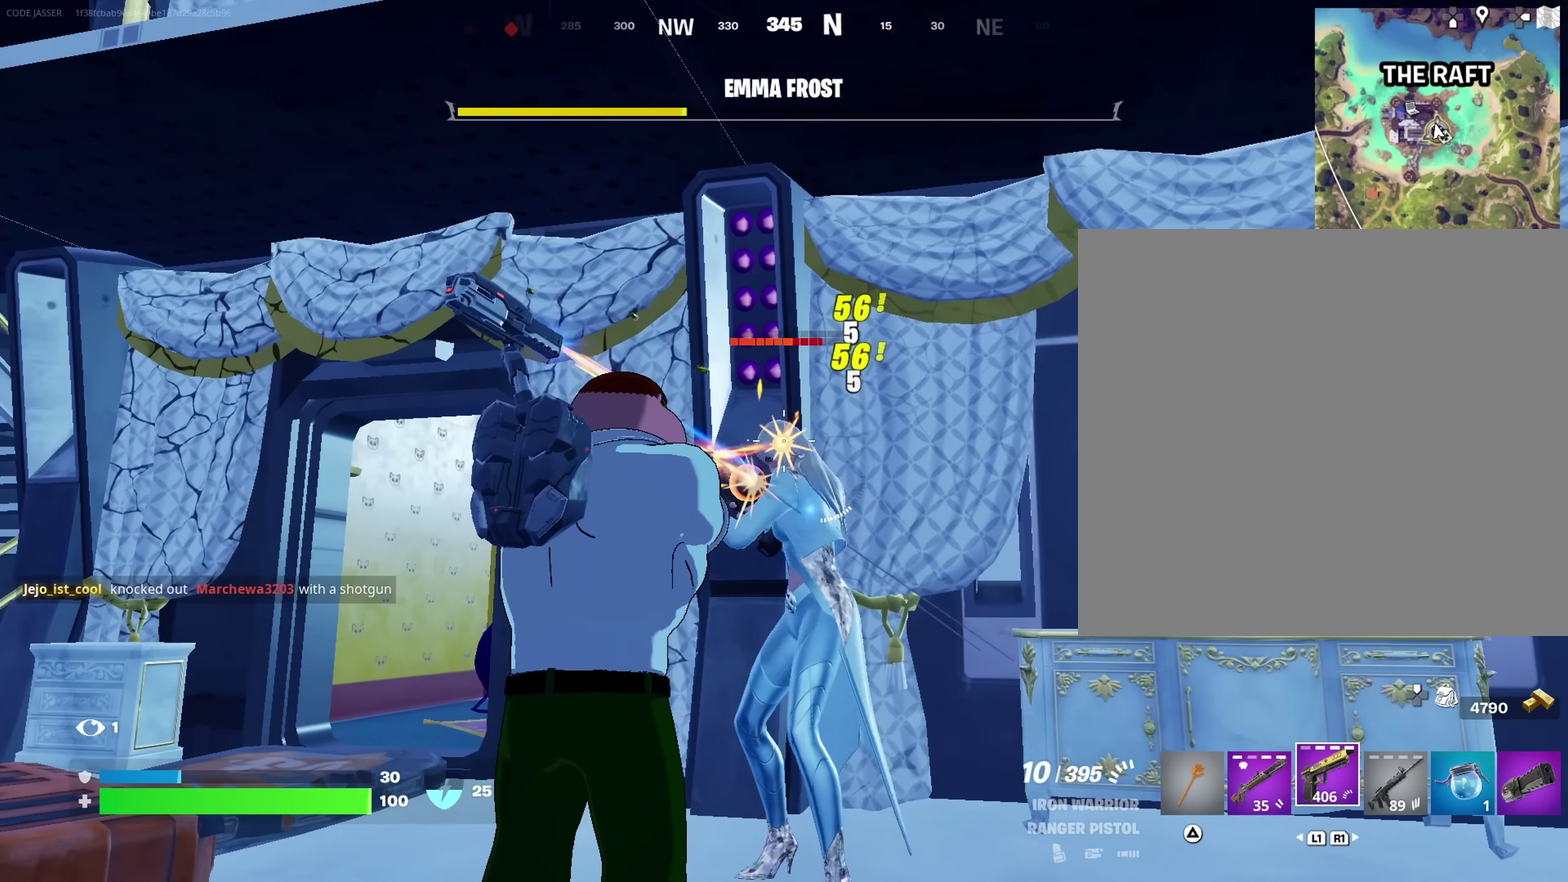
{"dt_ms": 417, "buttons": ["R2"], "left_stick": "center", "right_stick": "center", "events": []}
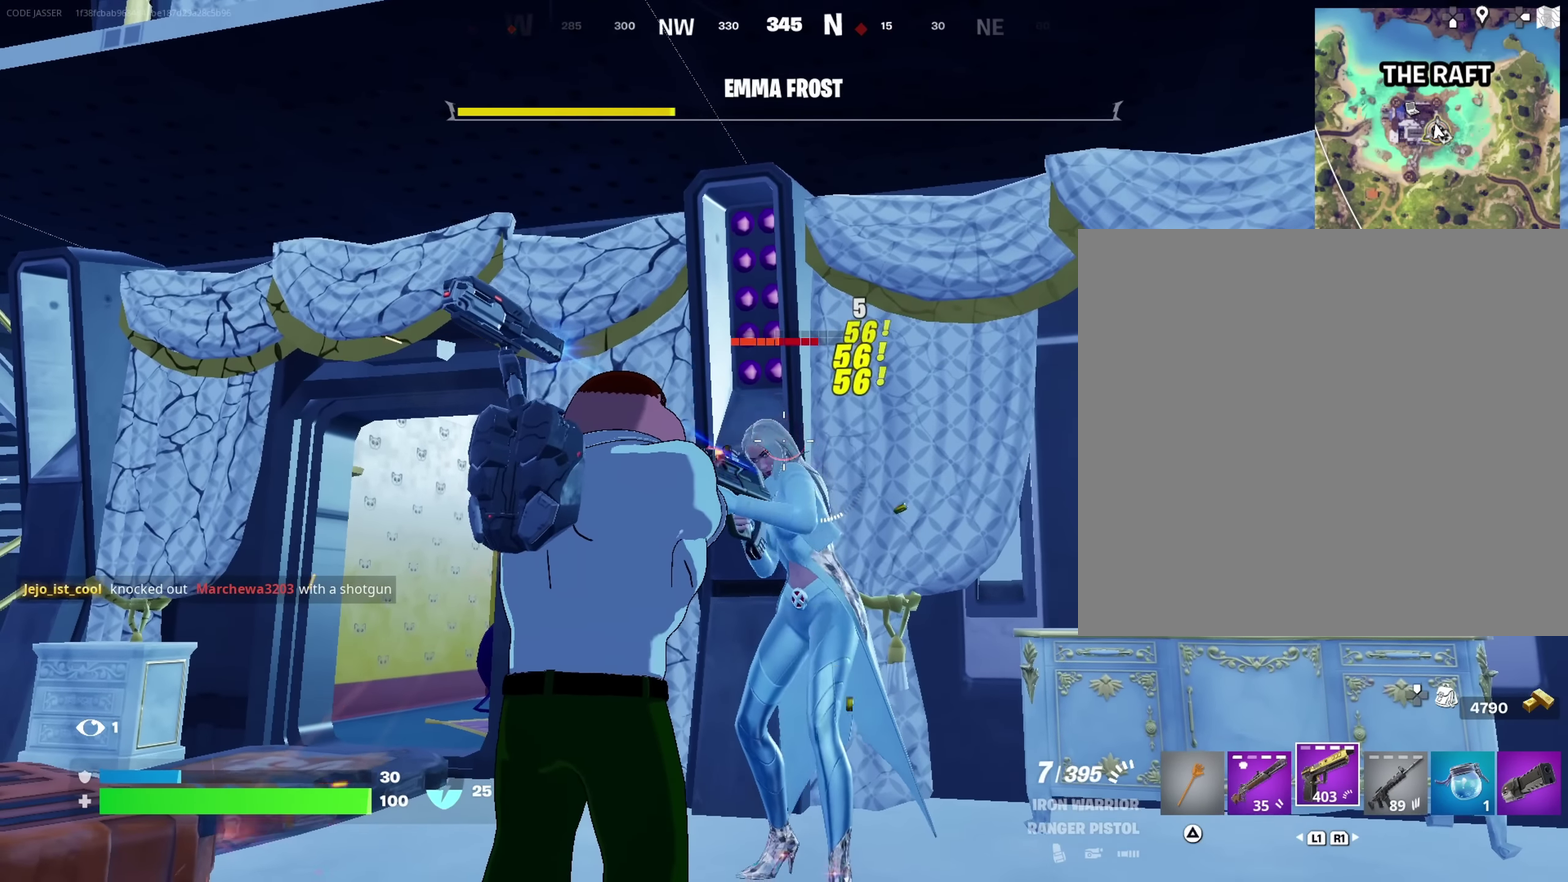
{"dt_ms": 583, "buttons": ["R2"], "left_stick": "center", "right_stick": "center", "events": []}